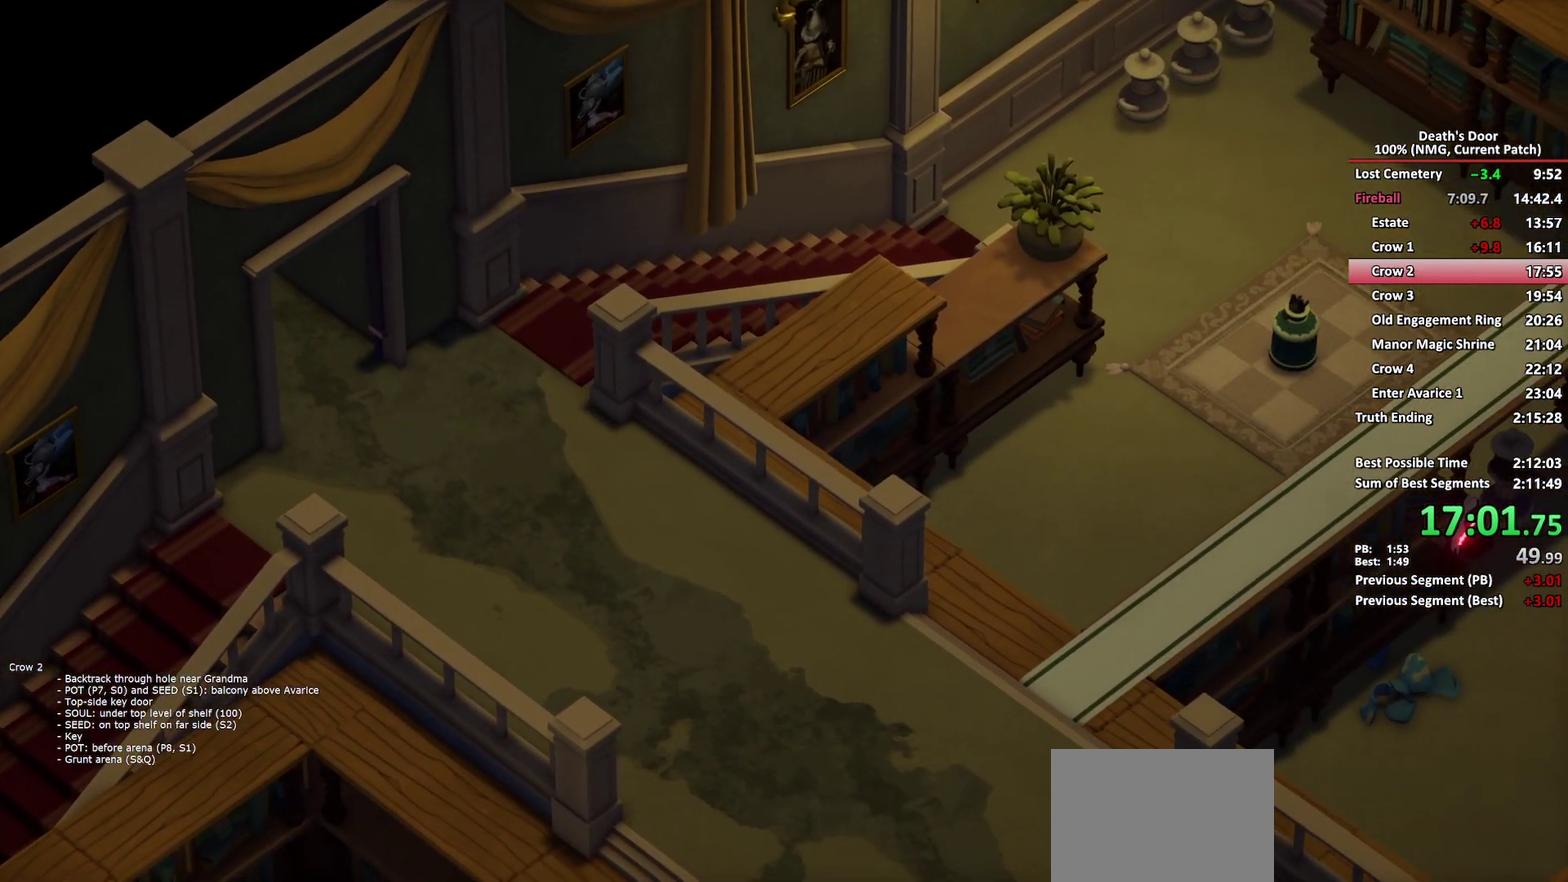
Gameplay with a controller (Xbox layout); each line is a JSON object with the inputs held at the frame after it. "events" lists button and stick changes between this image and that frame as [ms after this image, input, new state], when the widget could be followed in between.
{"buttons": [], "left_stick": "up-left", "right_stick": "center", "events": [[50, "A", "up"], [117, "A", "down"], [200, "A", "up"], [267, "A", "down"], [350, "A", "up"], [417, "A", "down"], [483, "A", "up"]]}
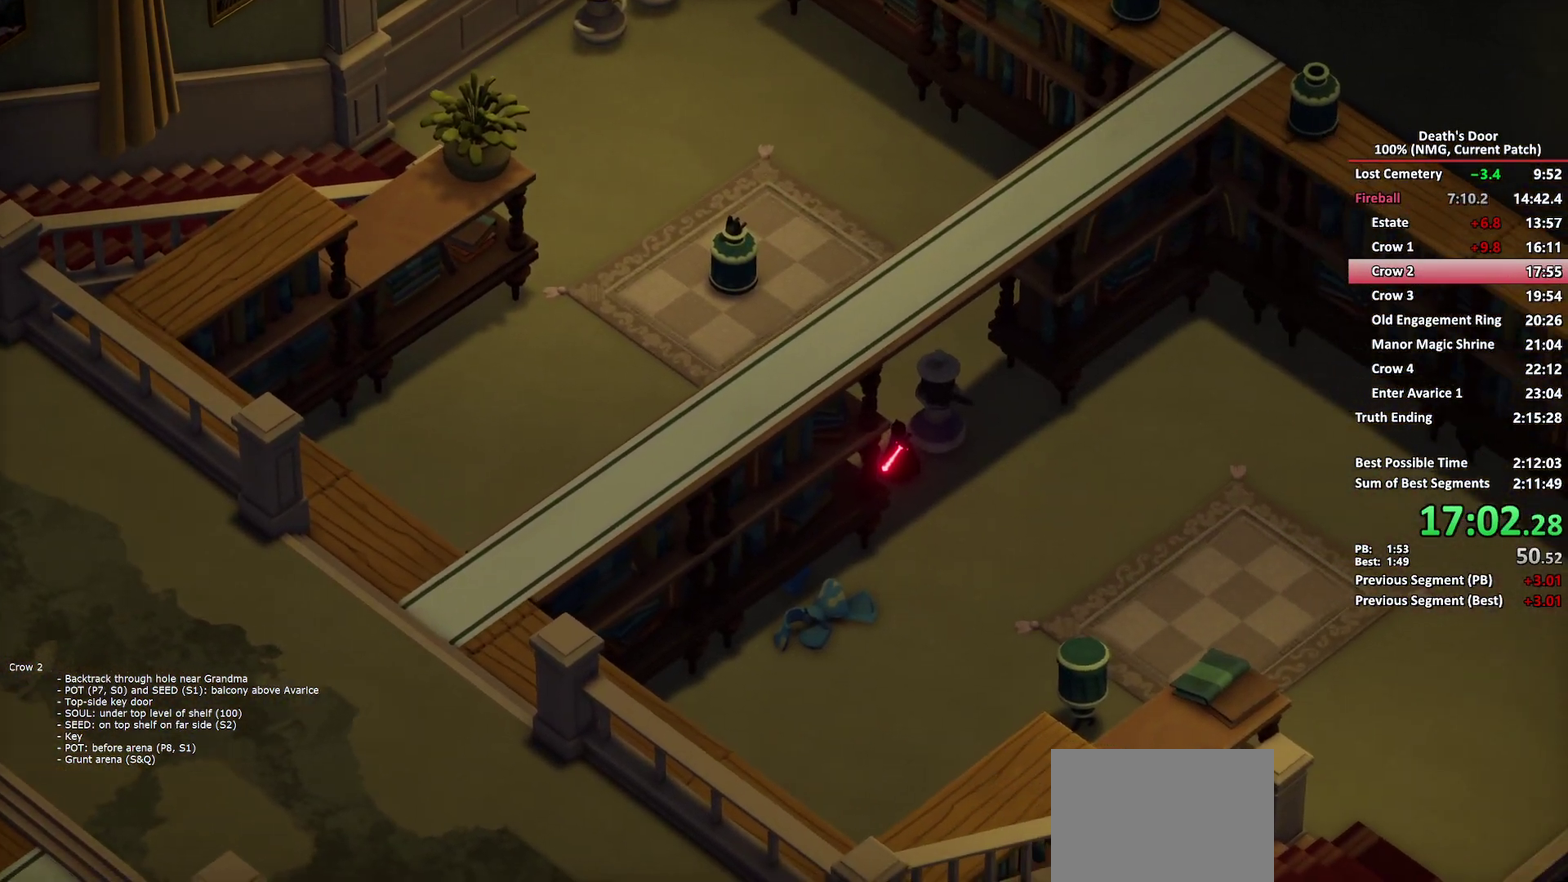
{"buttons": [], "left_stick": "up-left", "right_stick": "center", "events": [[50, "A", "down"], [150, "A", "up"], [217, "A", "down"], [317, "A", "up"], [367, "A", "down"], [467, "A", "up"]]}
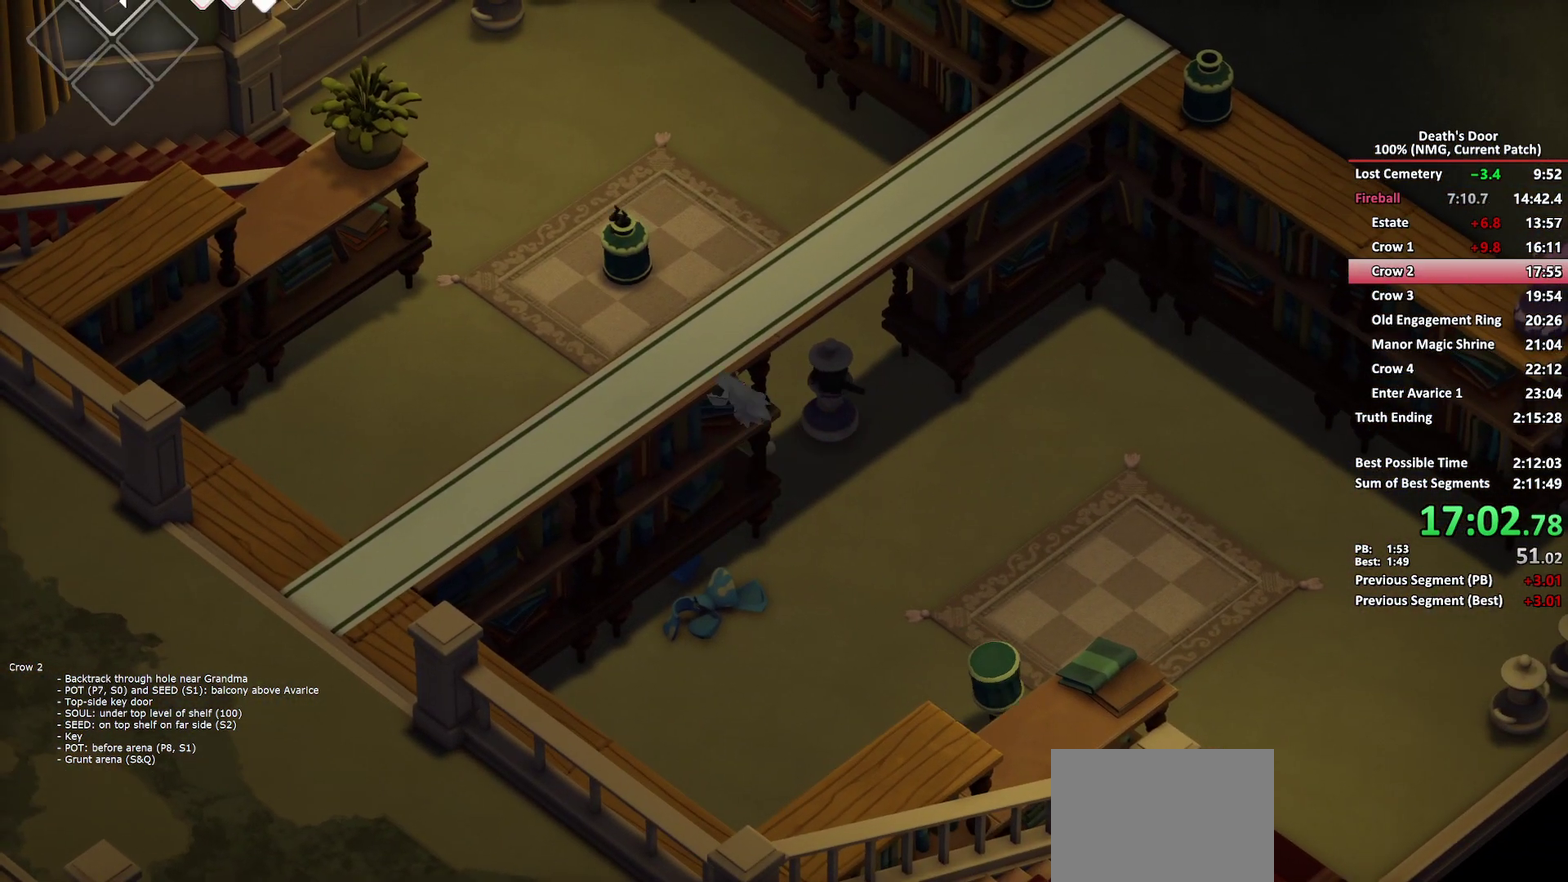
{"buttons": [], "left_stick": "up-left", "right_stick": "center", "events": [[33, "A", "down"], [100, "A", "up"], [183, "A", "down"], [267, "A", "up"]]}
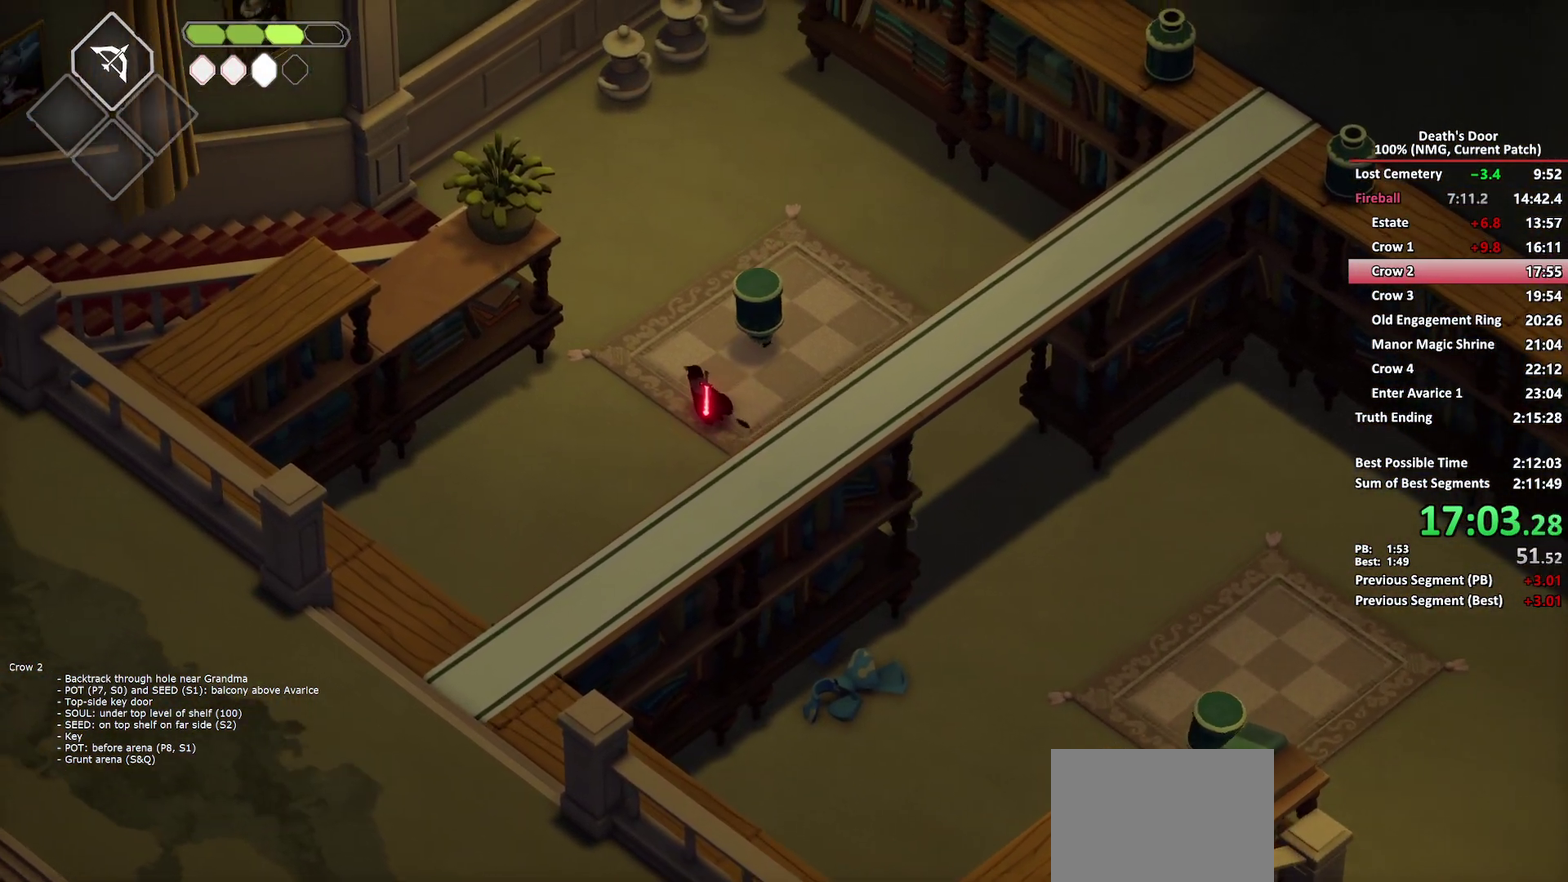
{"buttons": [], "left_stick": "up-left", "right_stick": "center", "events": [[200, "A", "down"], [283, "A", "up"]]}
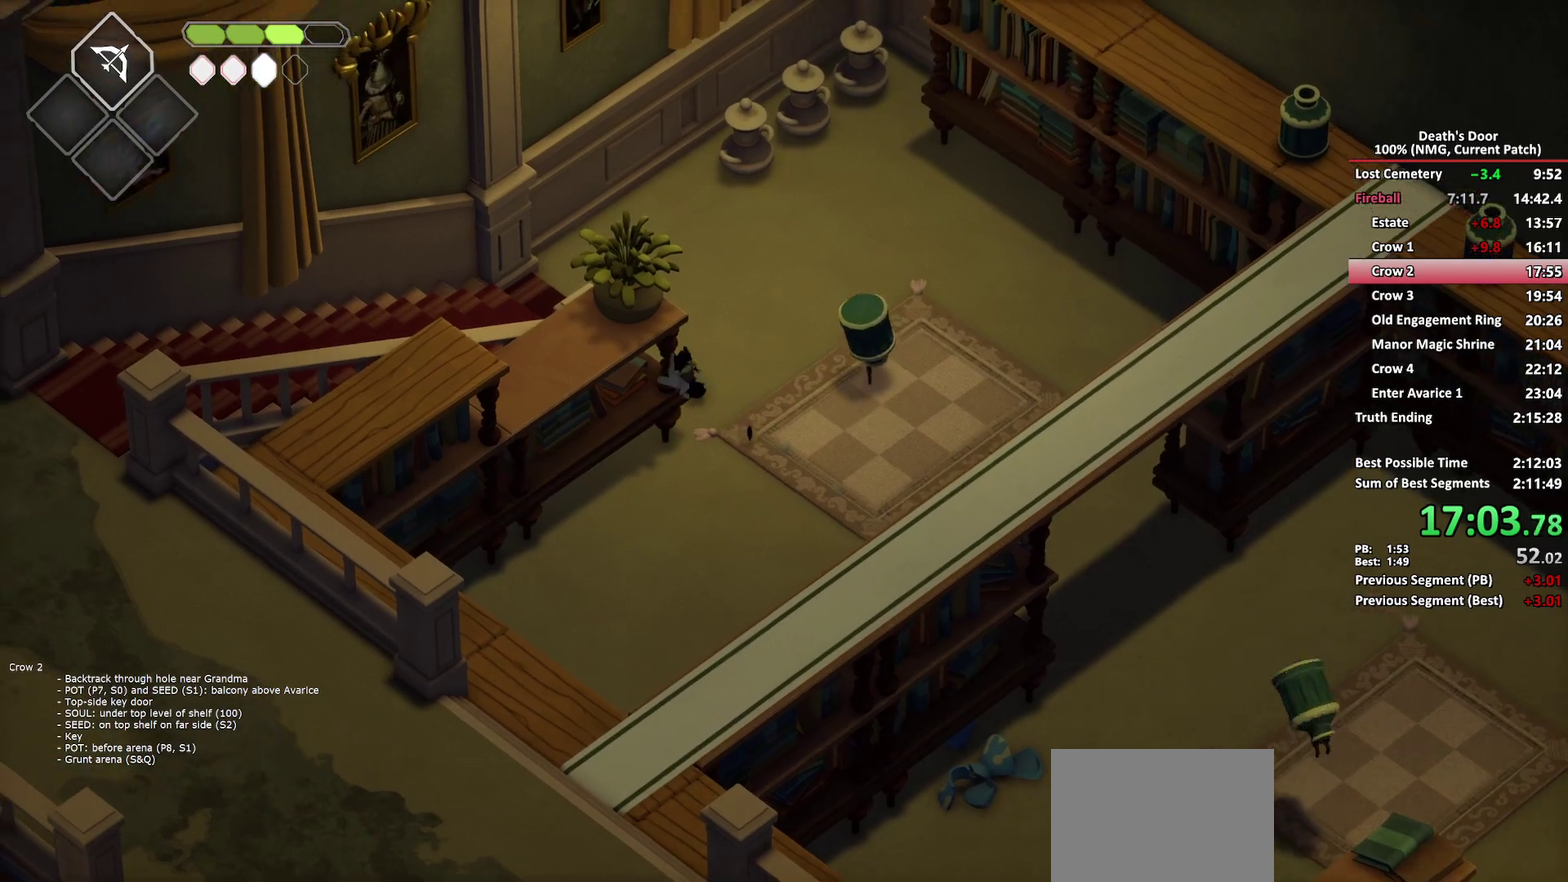
{"buttons": ["A"], "left_stick": "down-left", "right_stick": "center", "events": [[217, "left_stick", "left"], [333, "left_stick", "down-left"], [500, "A", "down"]]}
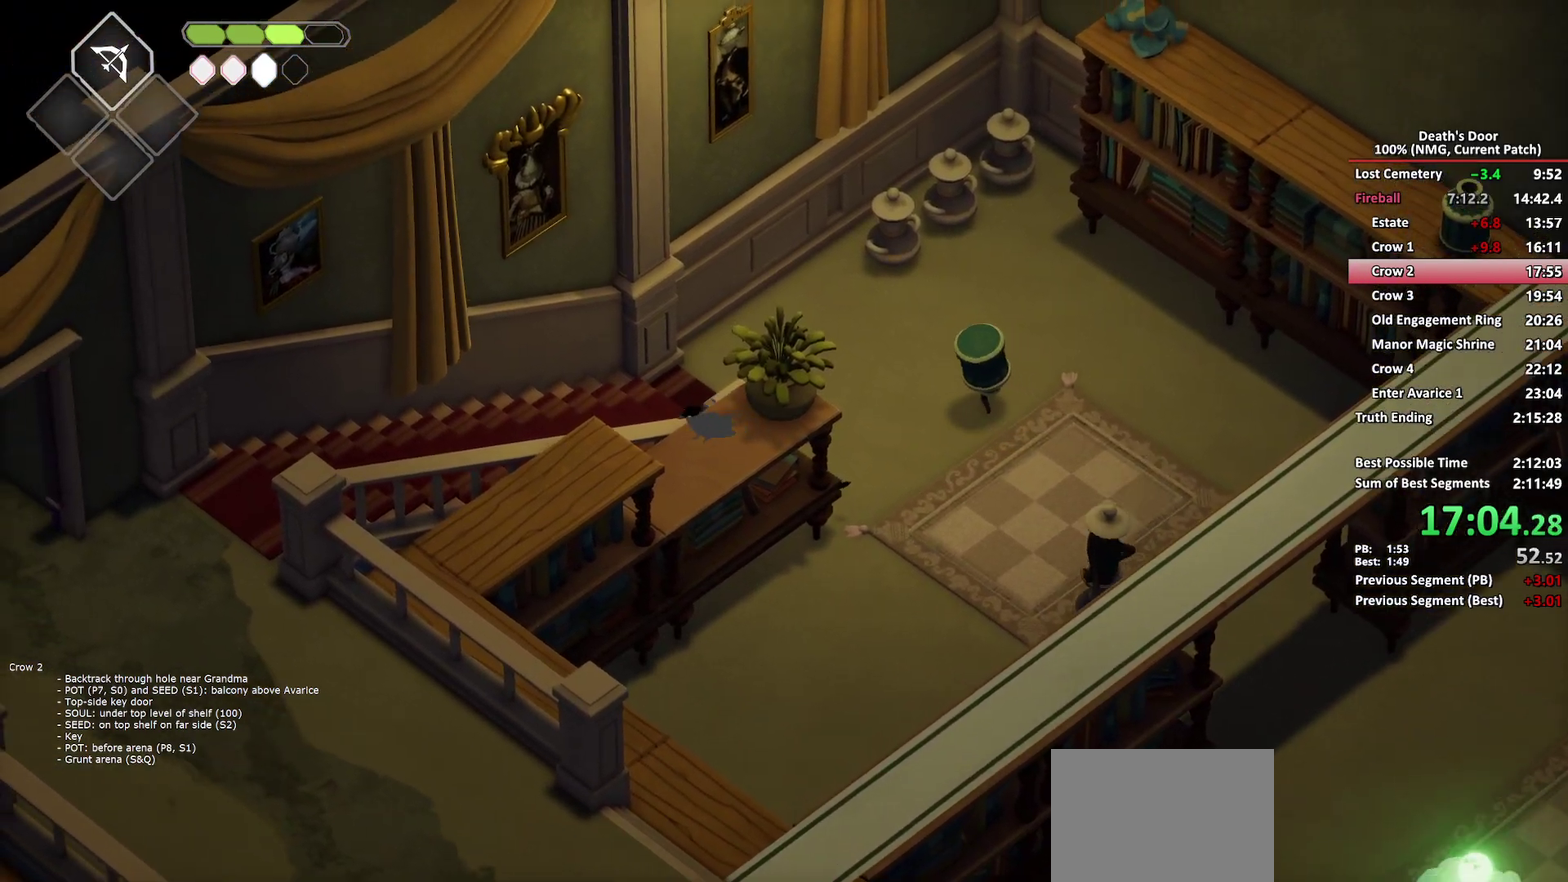
{"buttons": [], "left_stick": "down-left", "right_stick": "center", "events": [[117, "A", "up"]]}
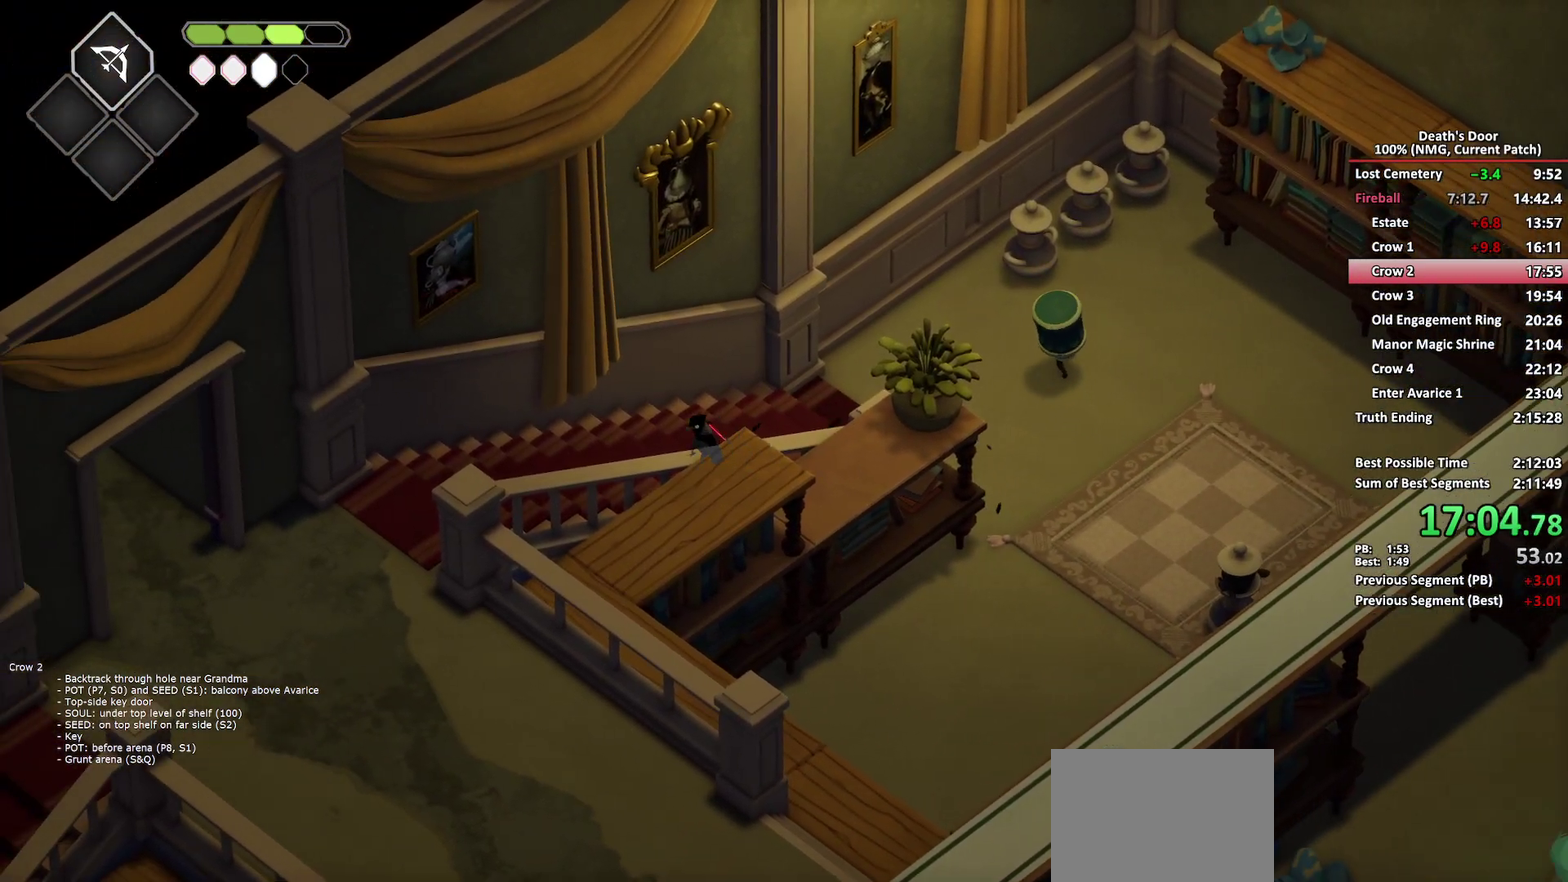
{"buttons": [], "left_stick": "down-left", "right_stick": "center", "events": [[333, "A", "down"], [417, "A", "up"]]}
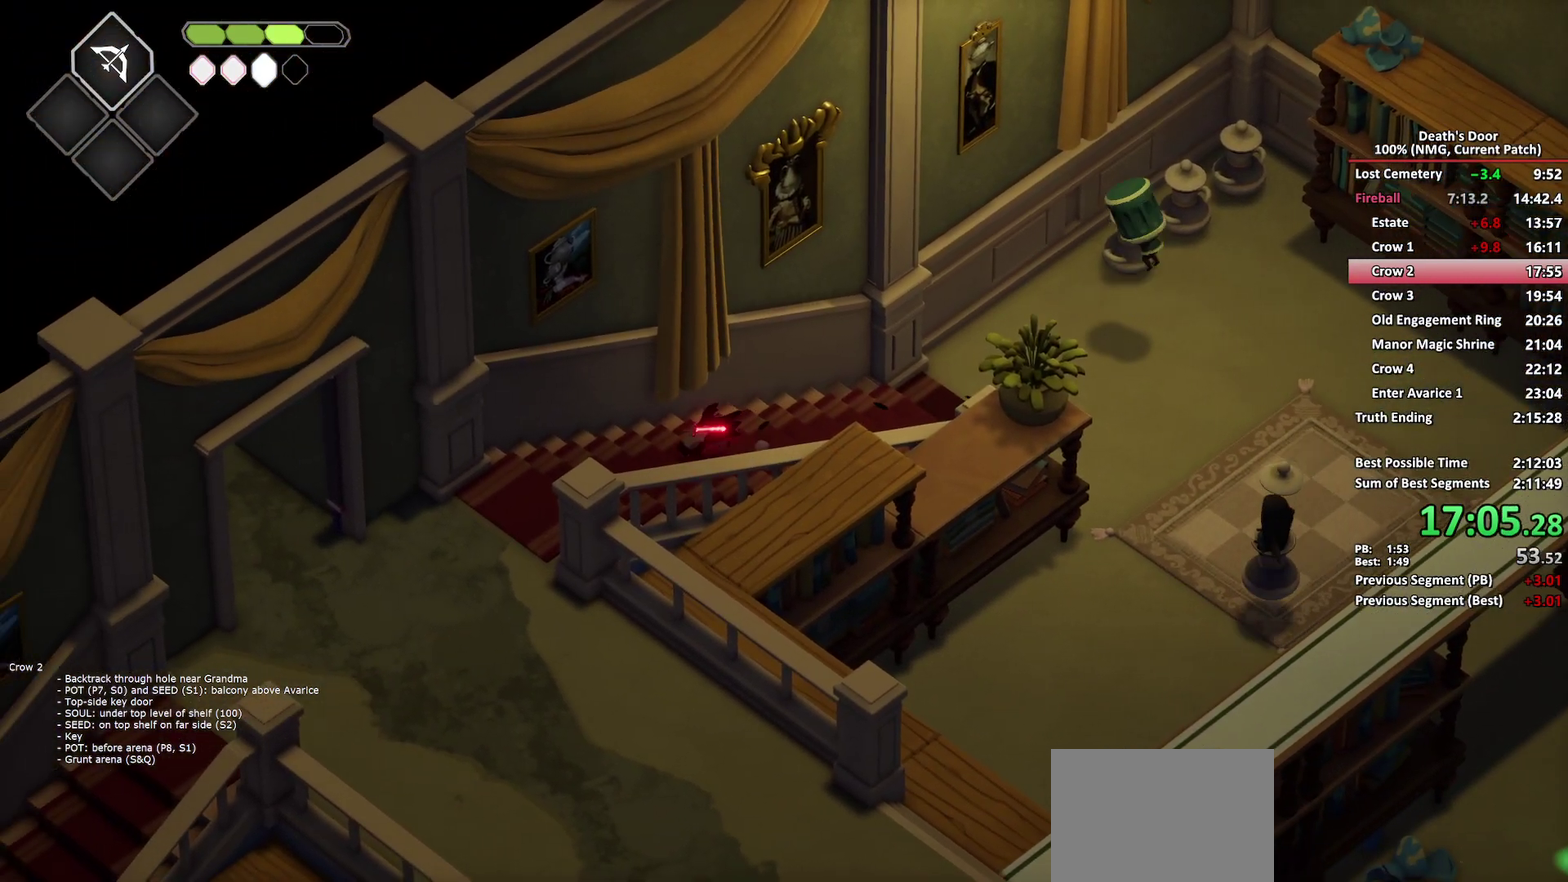
{"buttons": [], "left_stick": "down-left", "right_stick": "center", "events": []}
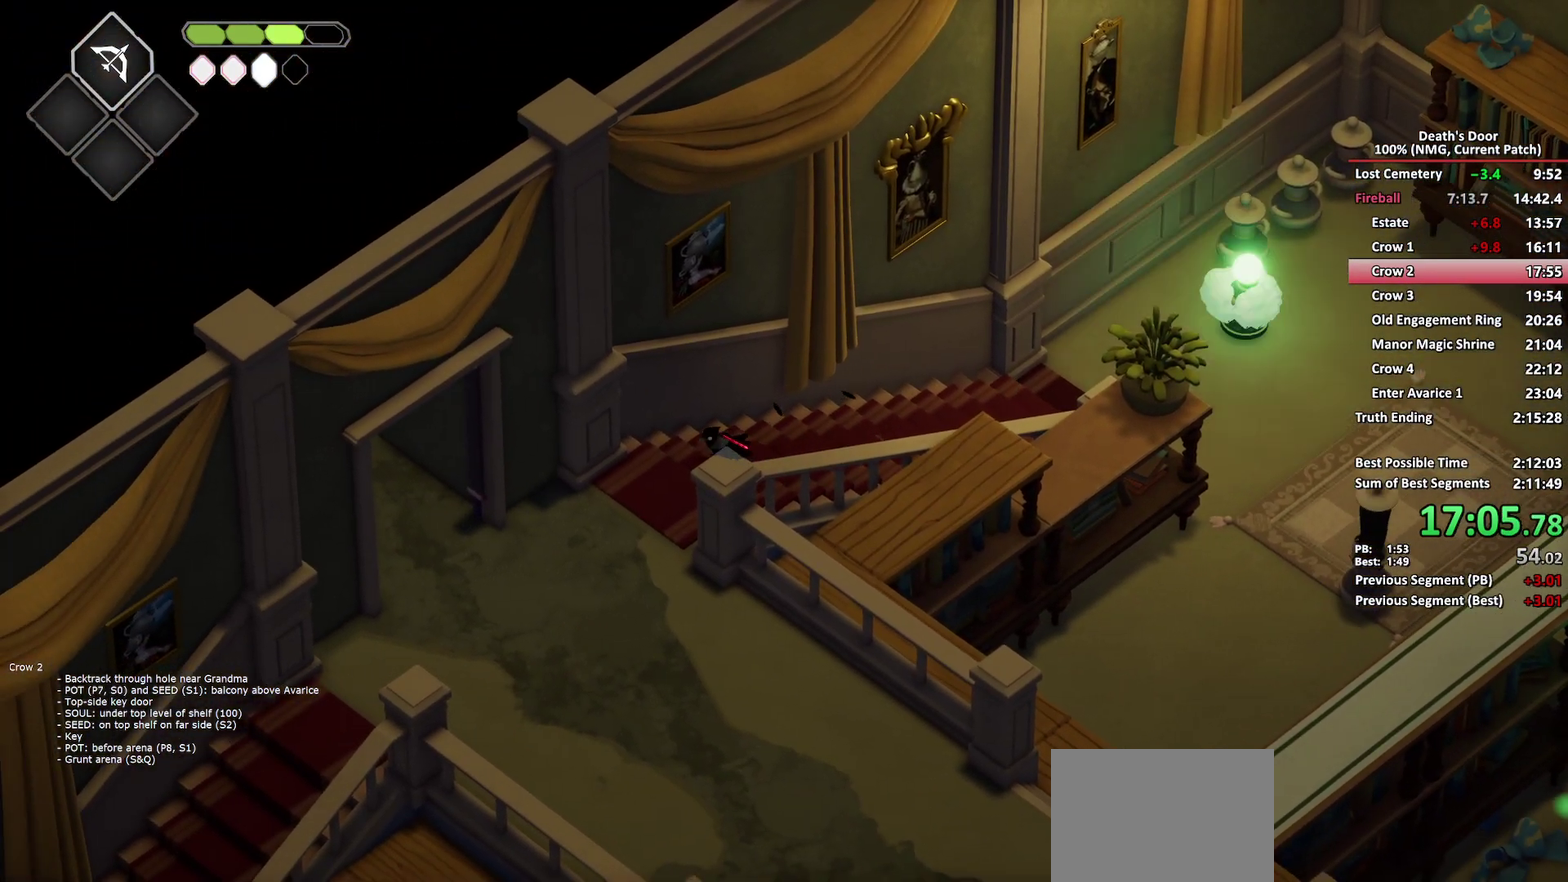
{"buttons": [], "left_stick": "down-left", "right_stick": "center", "events": [[167, "A", "down"], [250, "A", "up"], [333, "A", "down"], [433, "A", "up"]]}
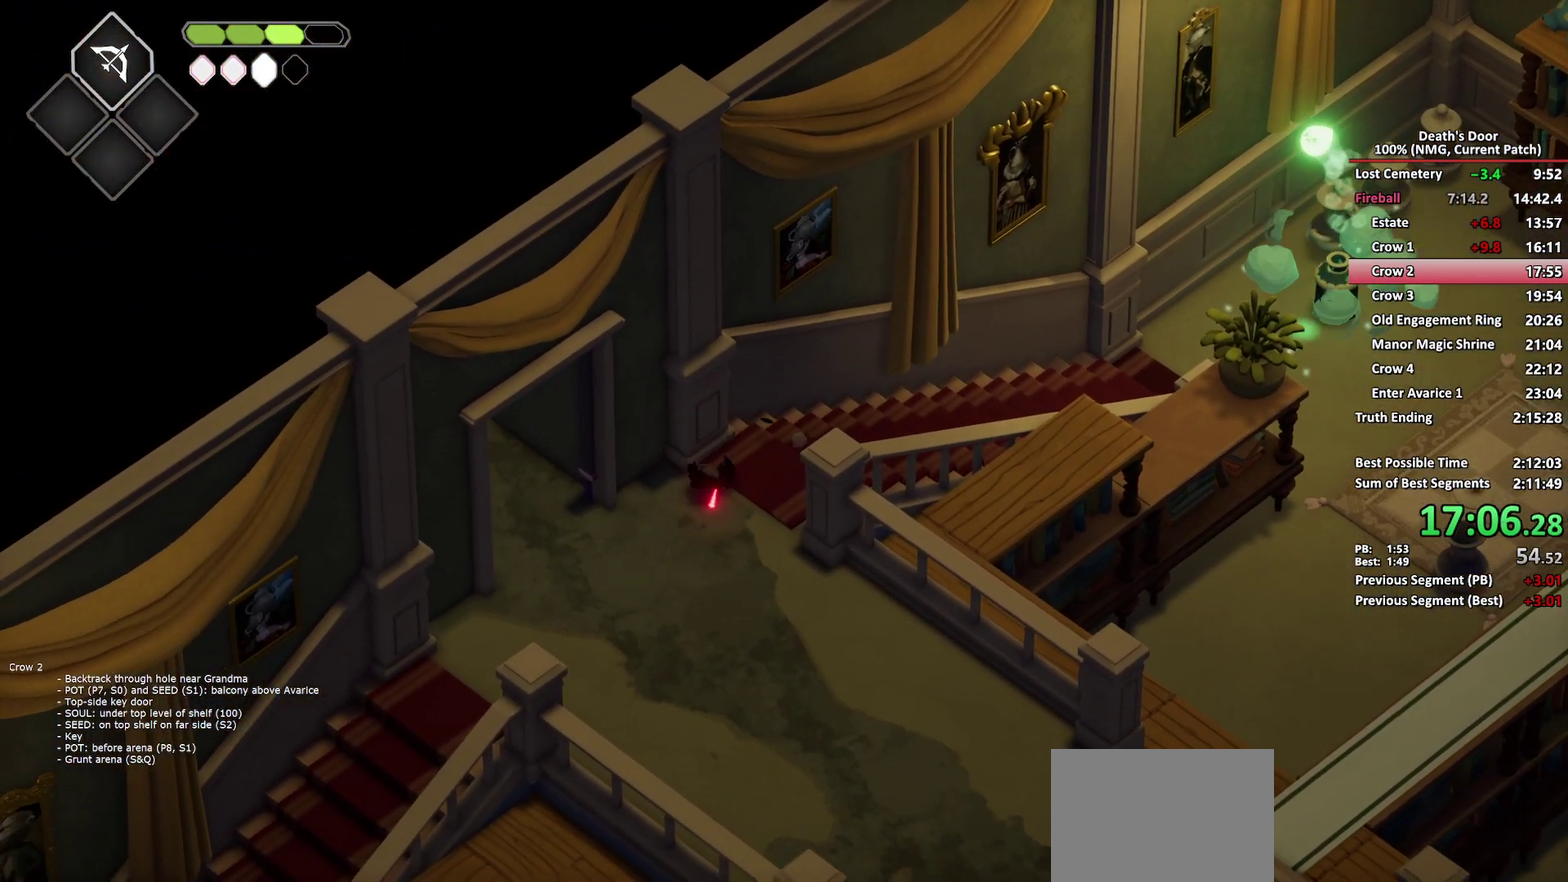
{"buttons": [], "left_stick": "up-left", "right_stick": "center", "events": [[83, "left_stick", "left"], [417, "left_stick", "up-left"]]}
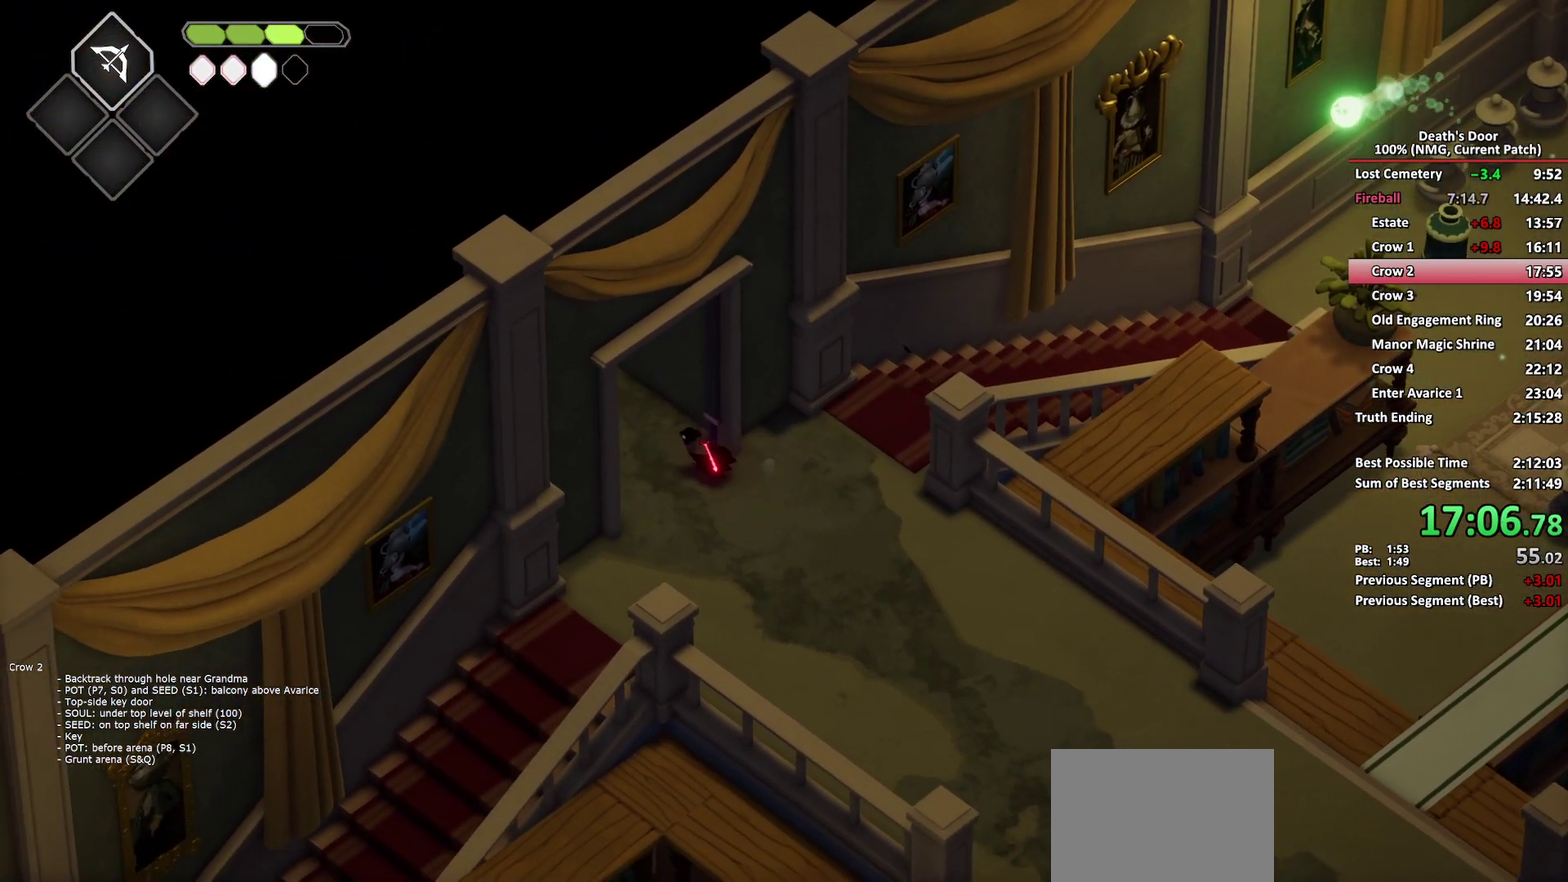
{"buttons": [], "left_stick": "up-left", "right_stick": "center", "events": [[17, "A", "down"], [117, "A", "up"]]}
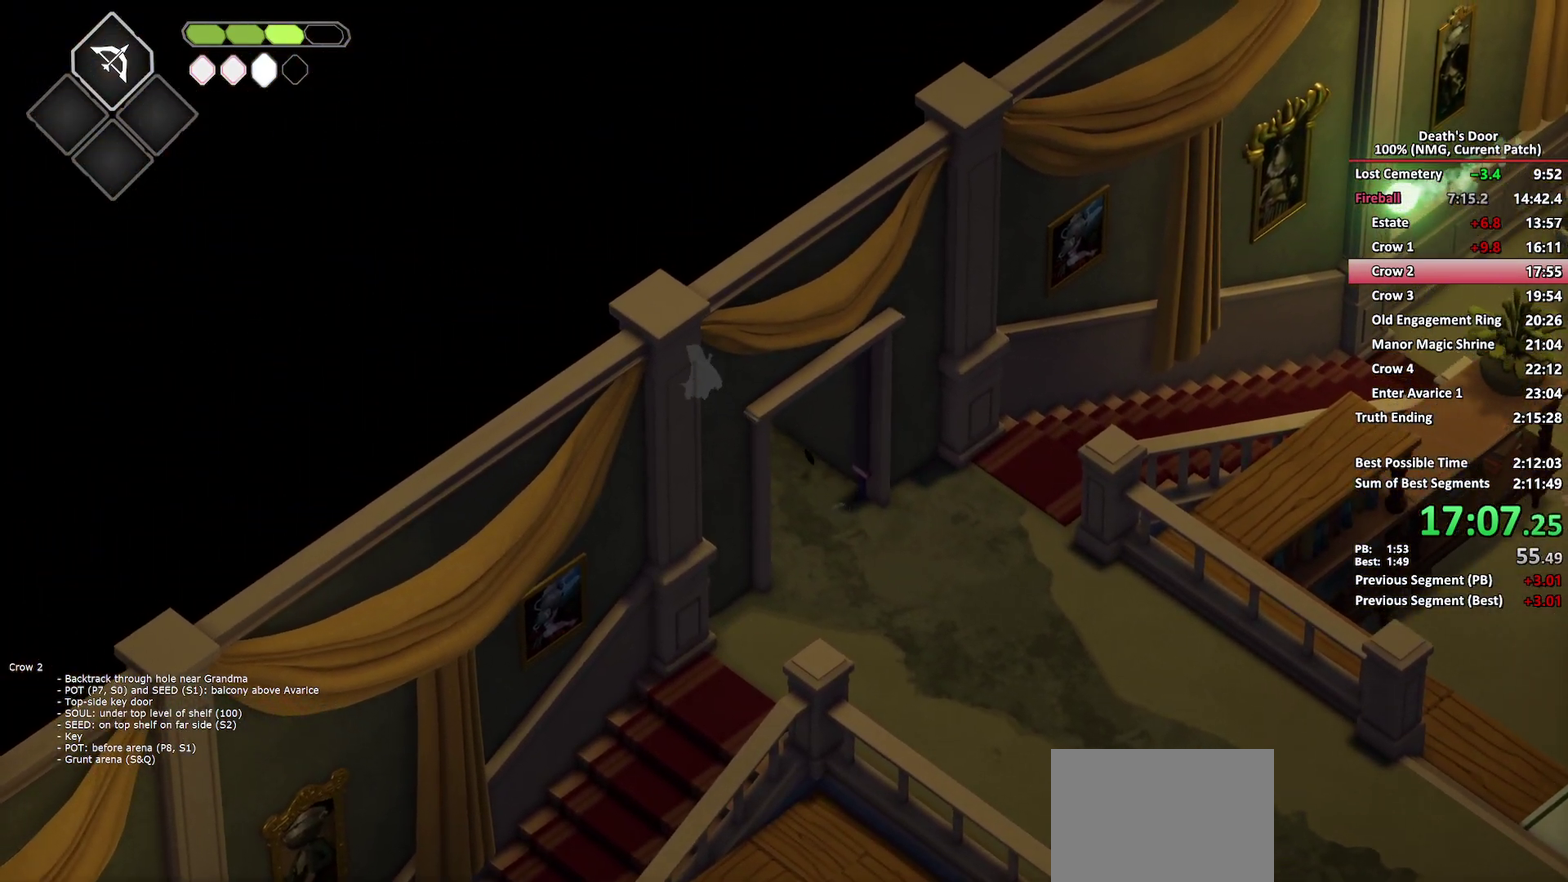
{"buttons": [], "left_stick": "up", "right_stick": "center", "events": [[50, "left_stick", "up"], [250, "A", "down"], [367, "A", "up"]]}
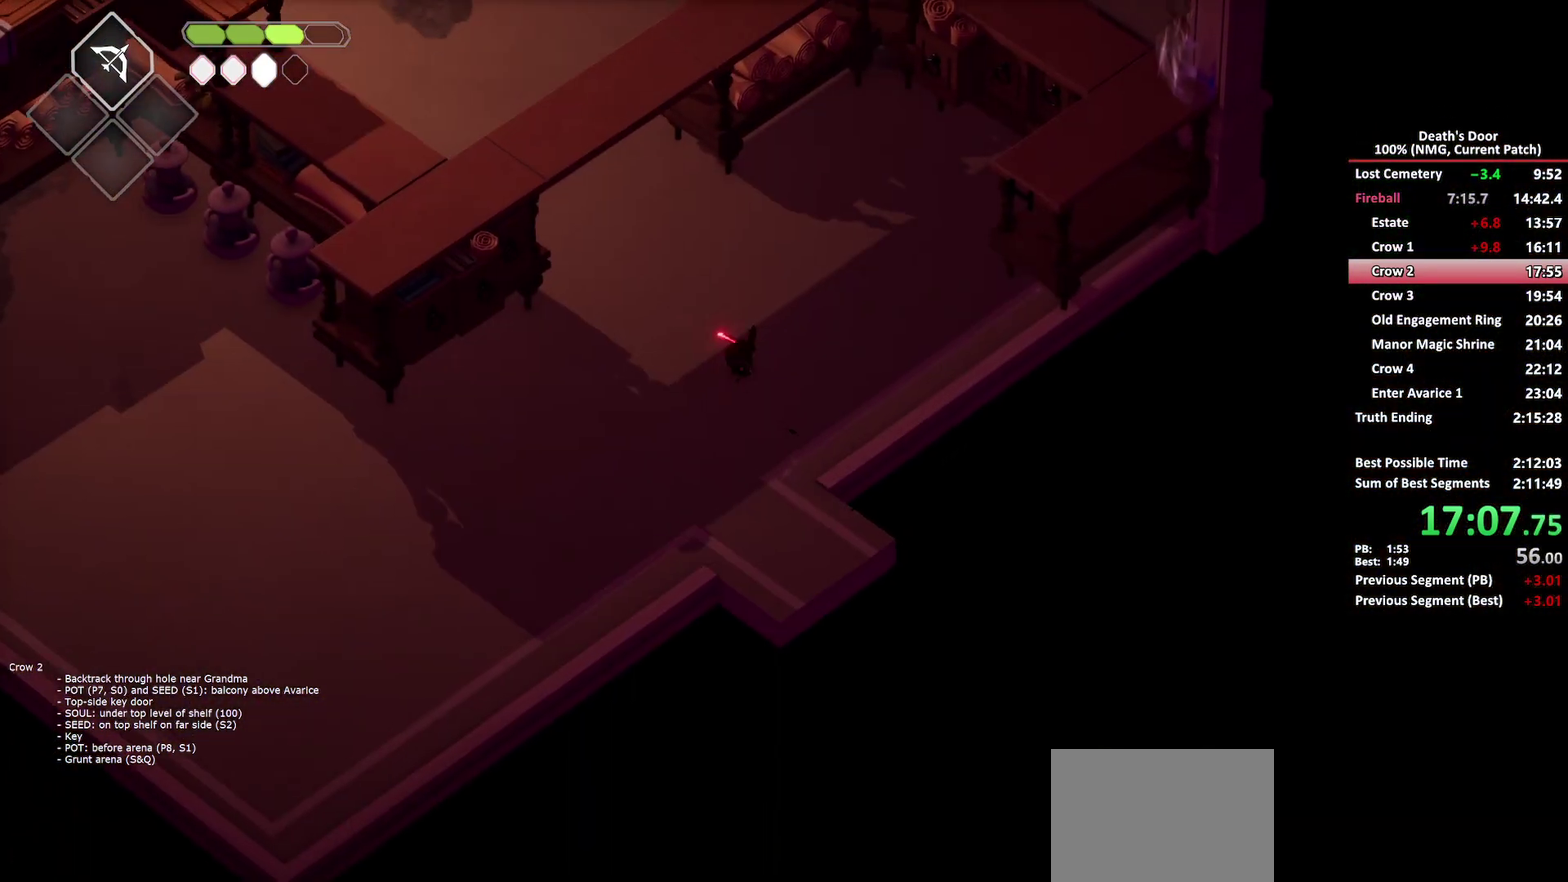
{"buttons": [], "left_stick": "up-left", "right_stick": "center", "events": [[67, "left_stick", "up-left"]]}
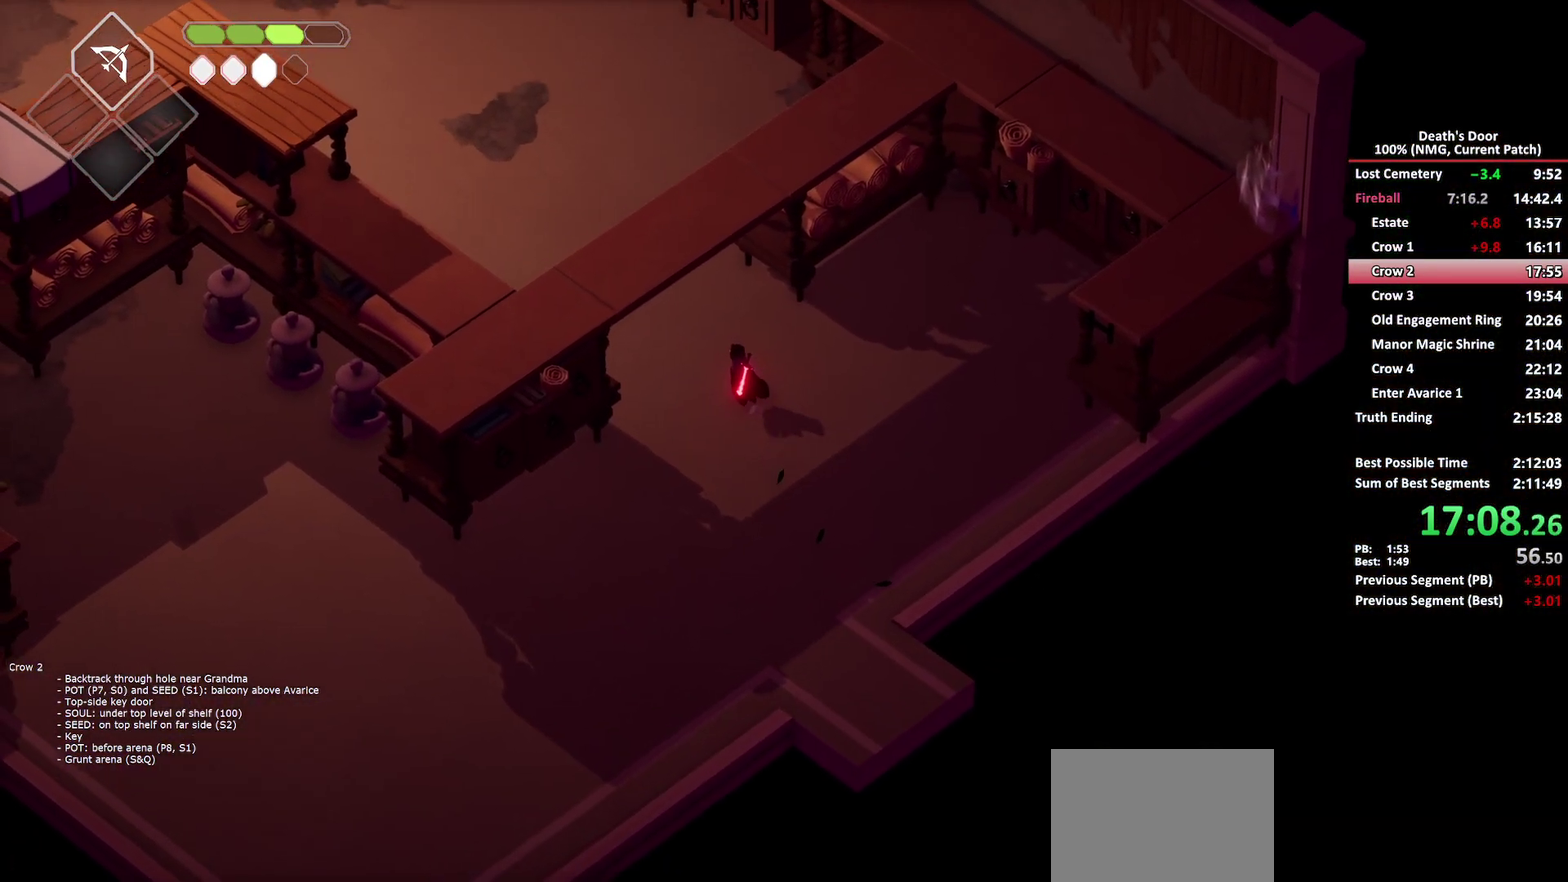
{"buttons": [], "left_stick": "up-left", "right_stick": "center", "events": [[67, "A", "down"], [167, "A", "up"]]}
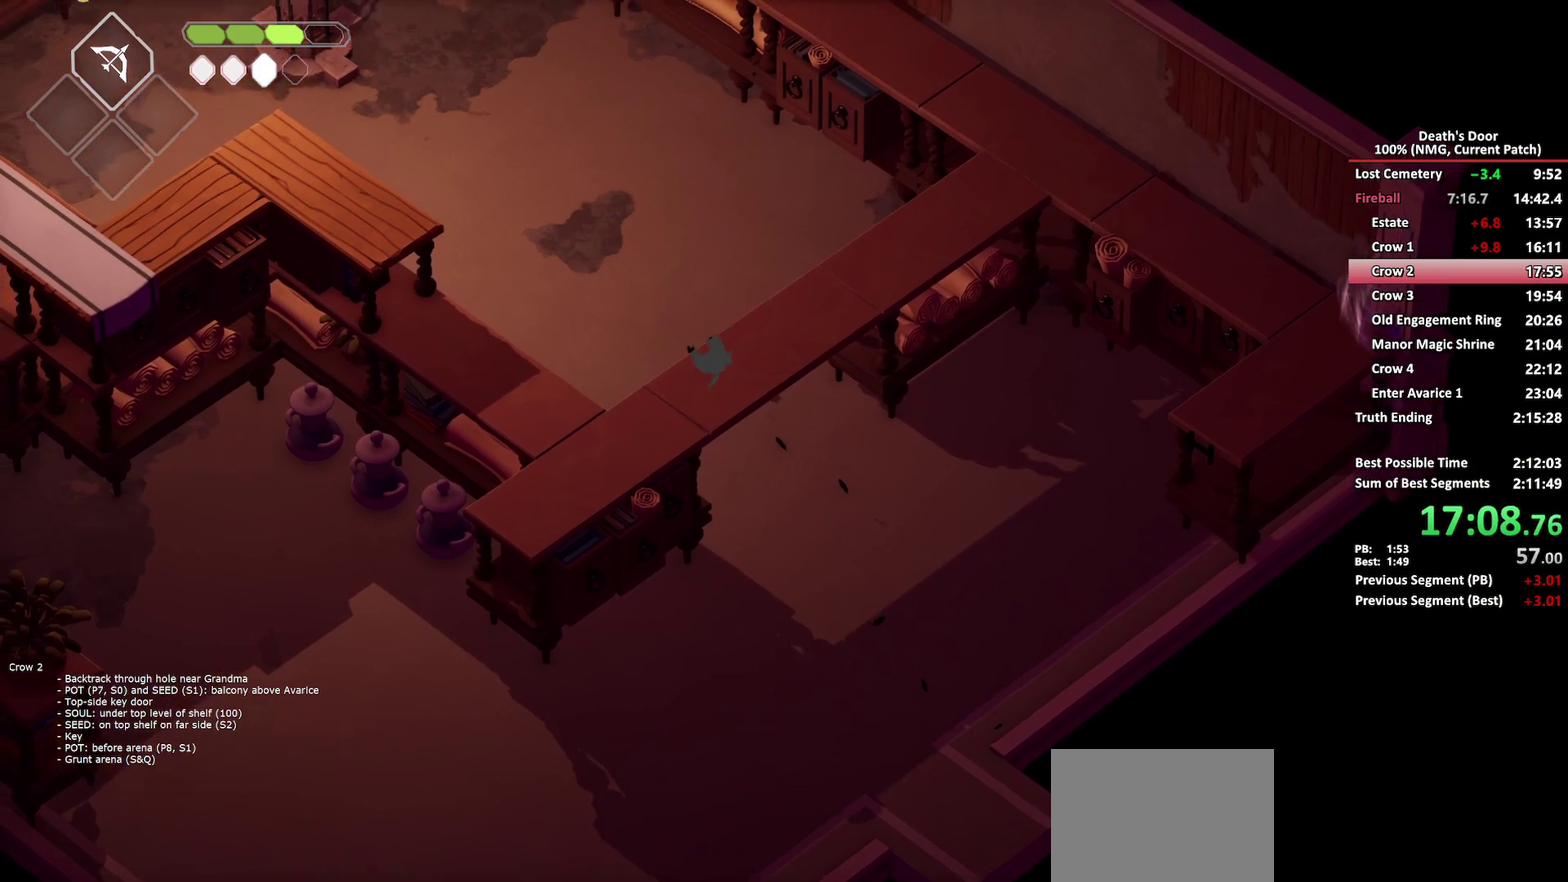
{"buttons": [], "left_stick": "up-left", "right_stick": "center", "events": [[400, "A", "down"], [483, "A", "up"]]}
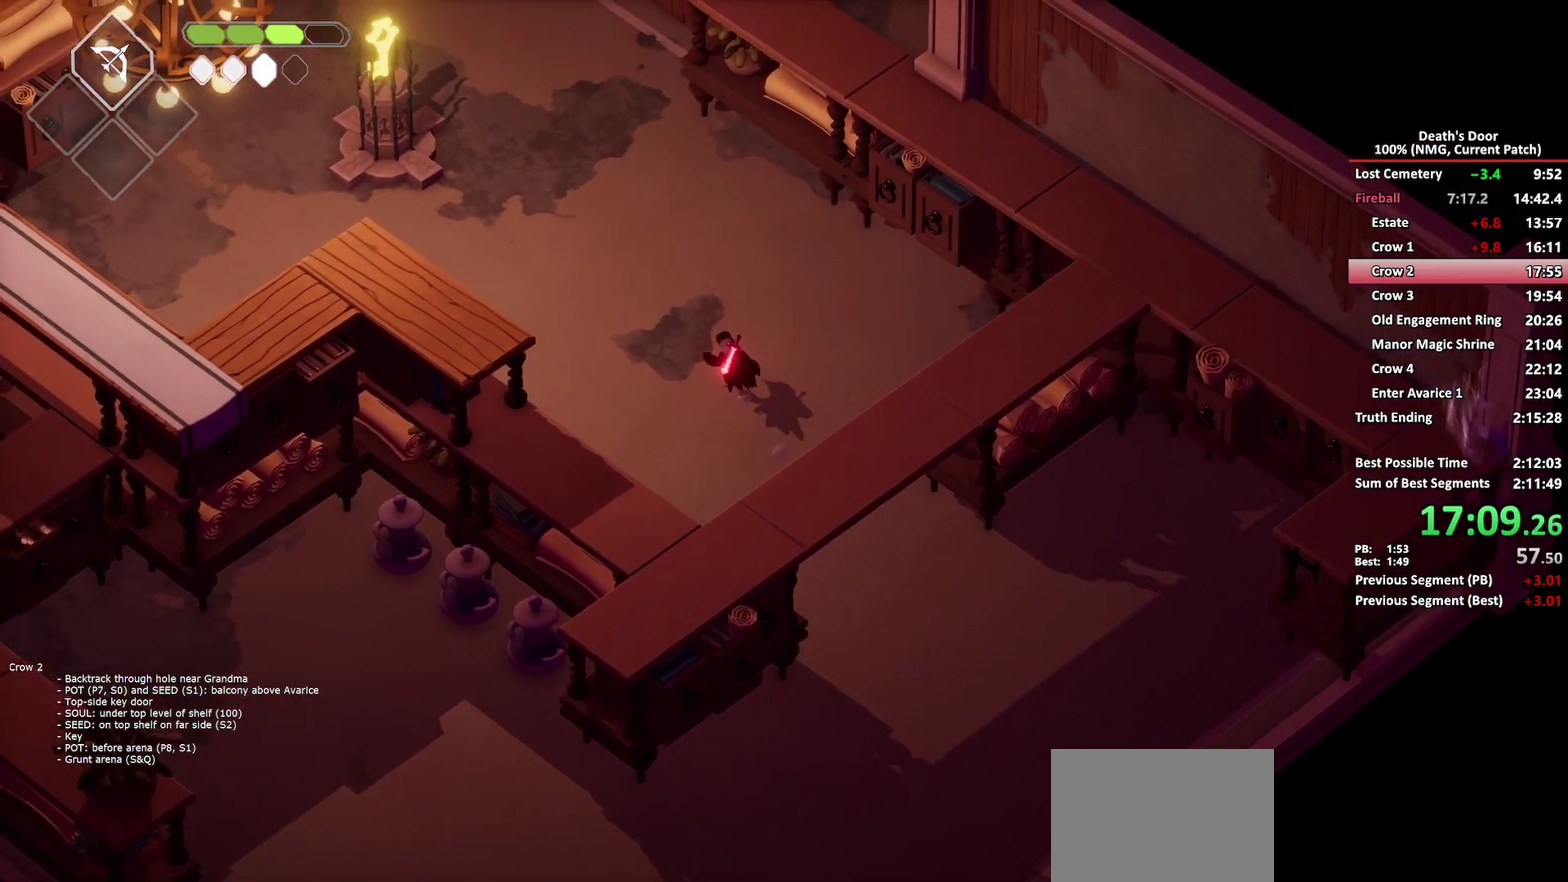
{"buttons": [], "left_stick": "up-left", "right_stick": "center", "events": []}
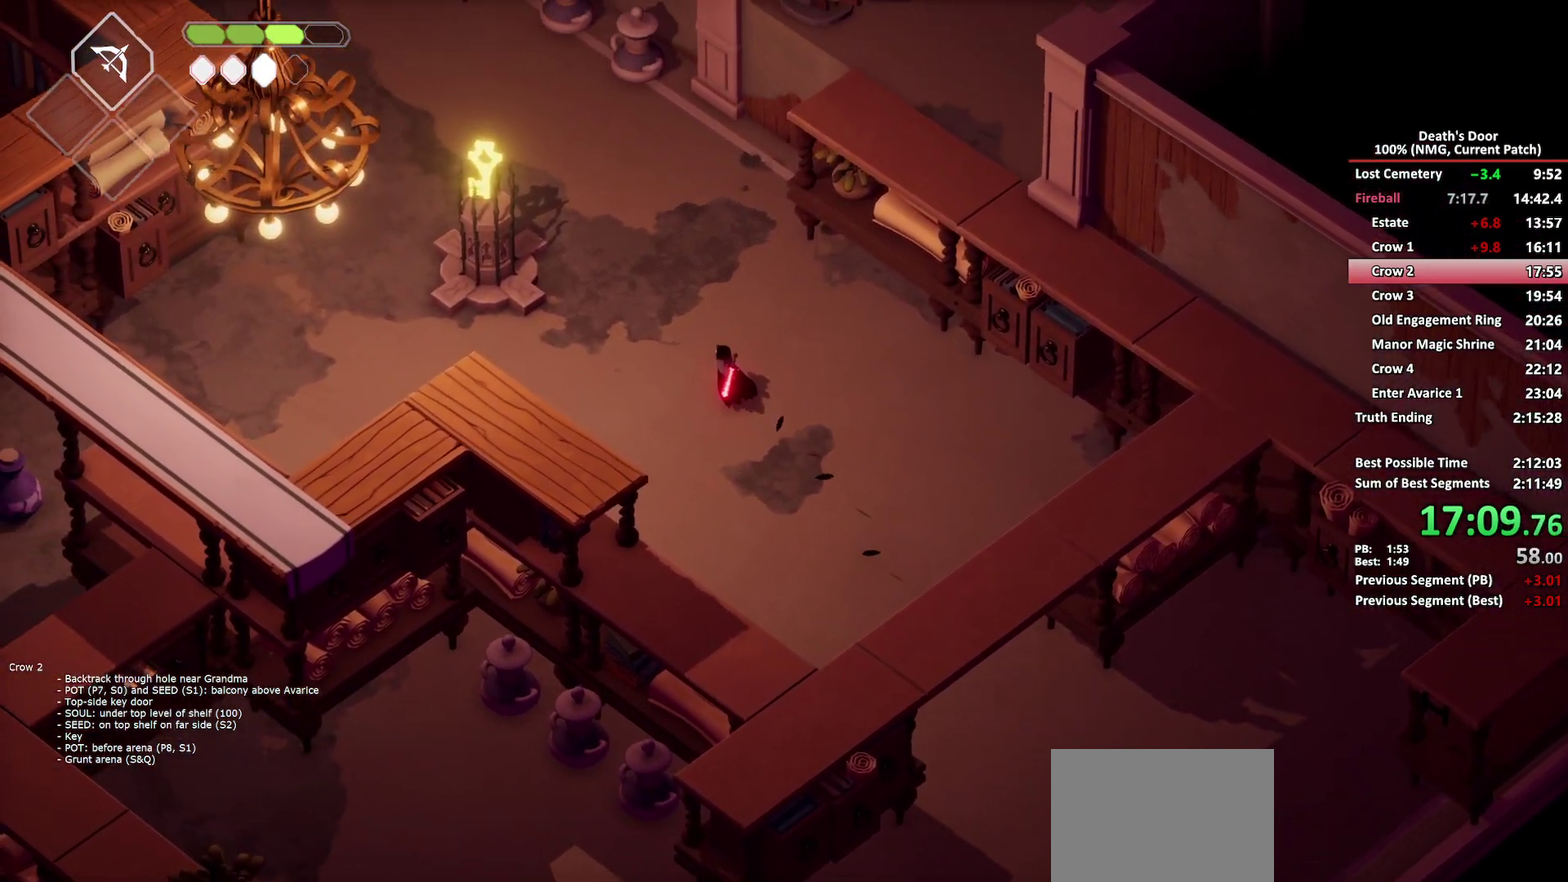
{"buttons": [], "left_stick": "up-left", "right_stick": "center", "events": [[183, "A", "down"], [267, "A", "up"]]}
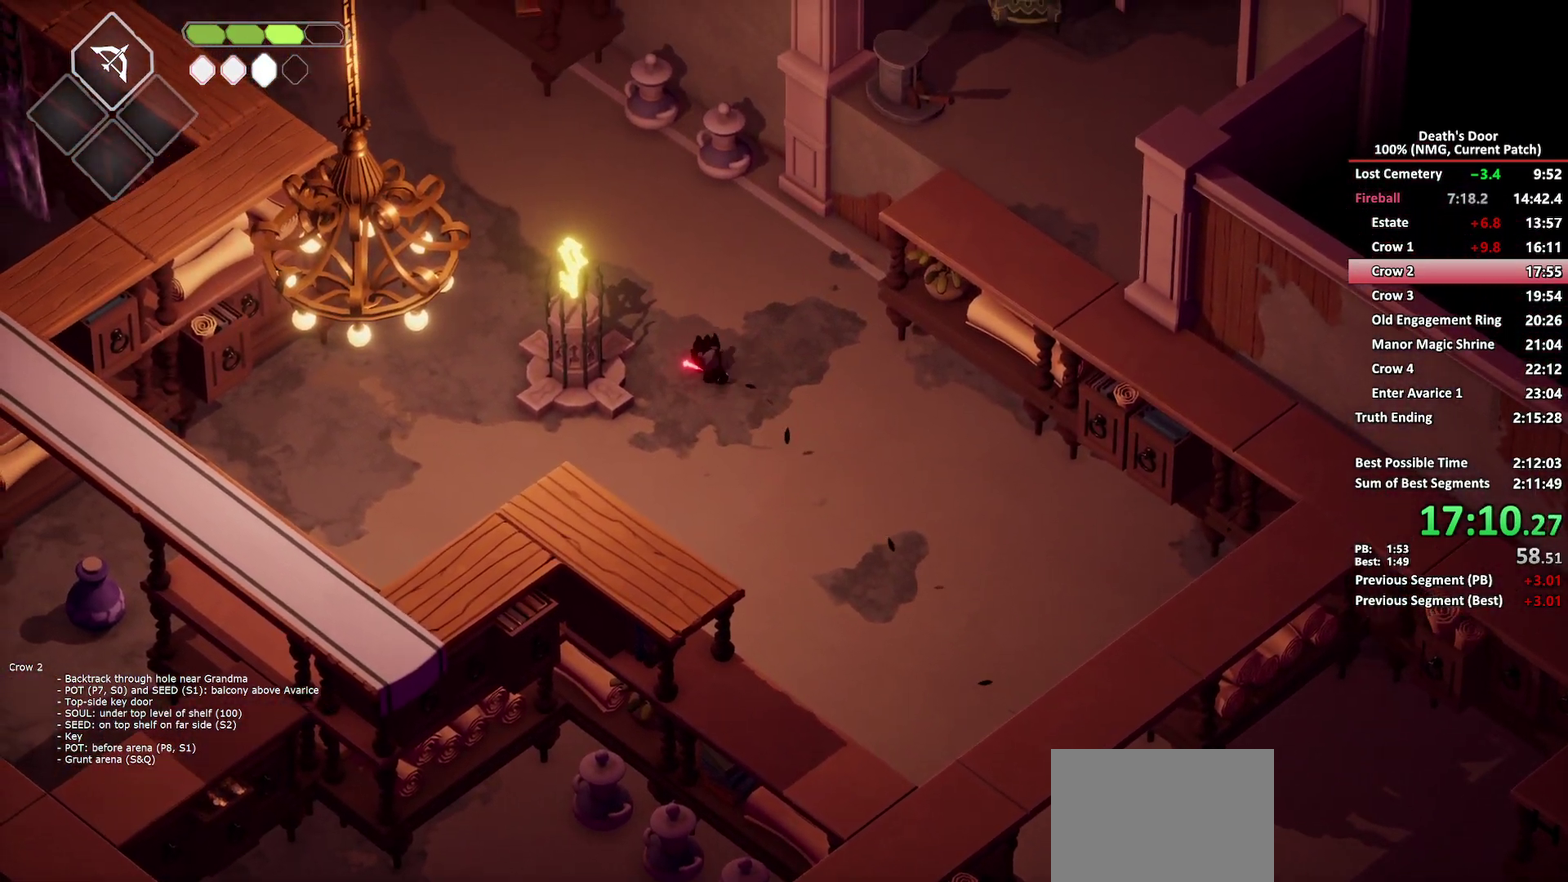
{"buttons": [], "left_stick": "up-left", "right_stick": "center", "events": []}
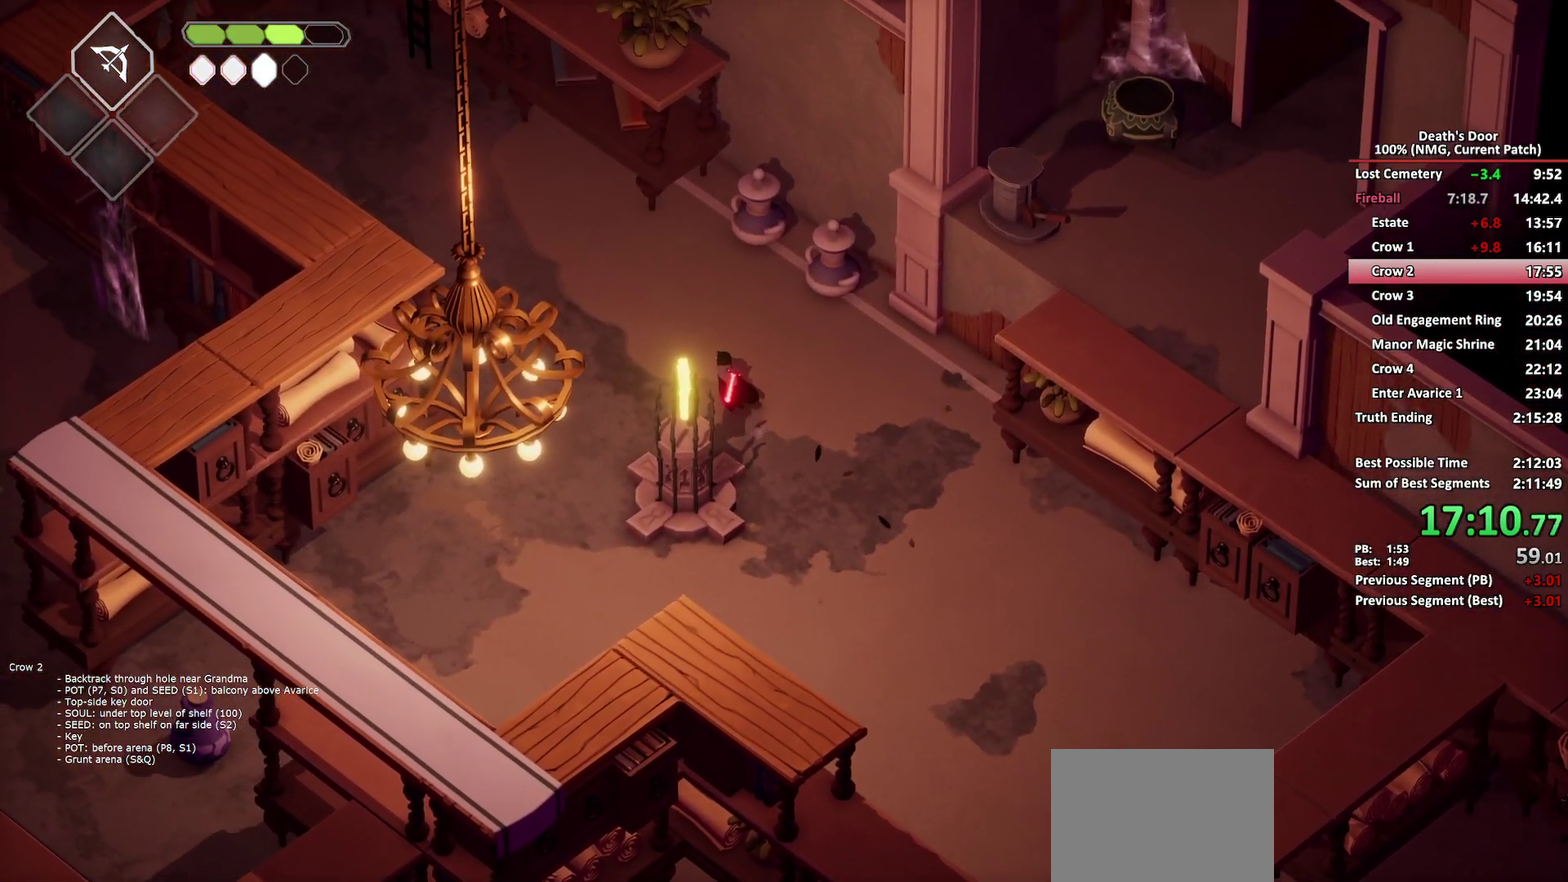
{"buttons": [], "left_stick": "up-left", "right_stick": "center", "events": [[33, "A", "down"], [133, "A", "up"]]}
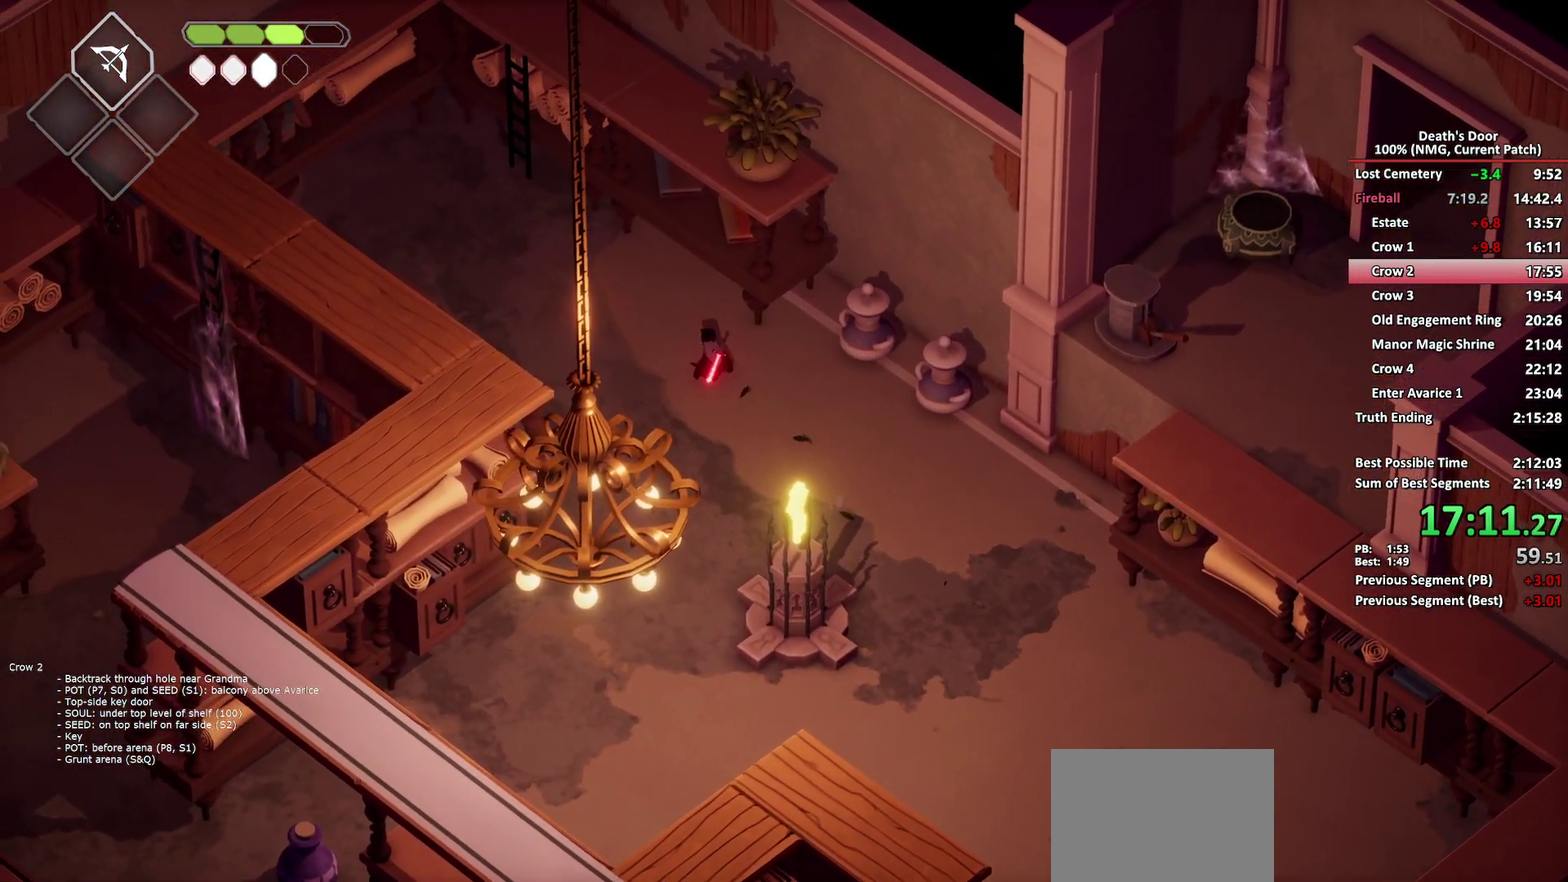
{"buttons": ["A"], "left_stick": "up-left", "right_stick": "center", "events": [[333, "A", "down"], [433, "A", "up"], [483, "A", "down"]]}
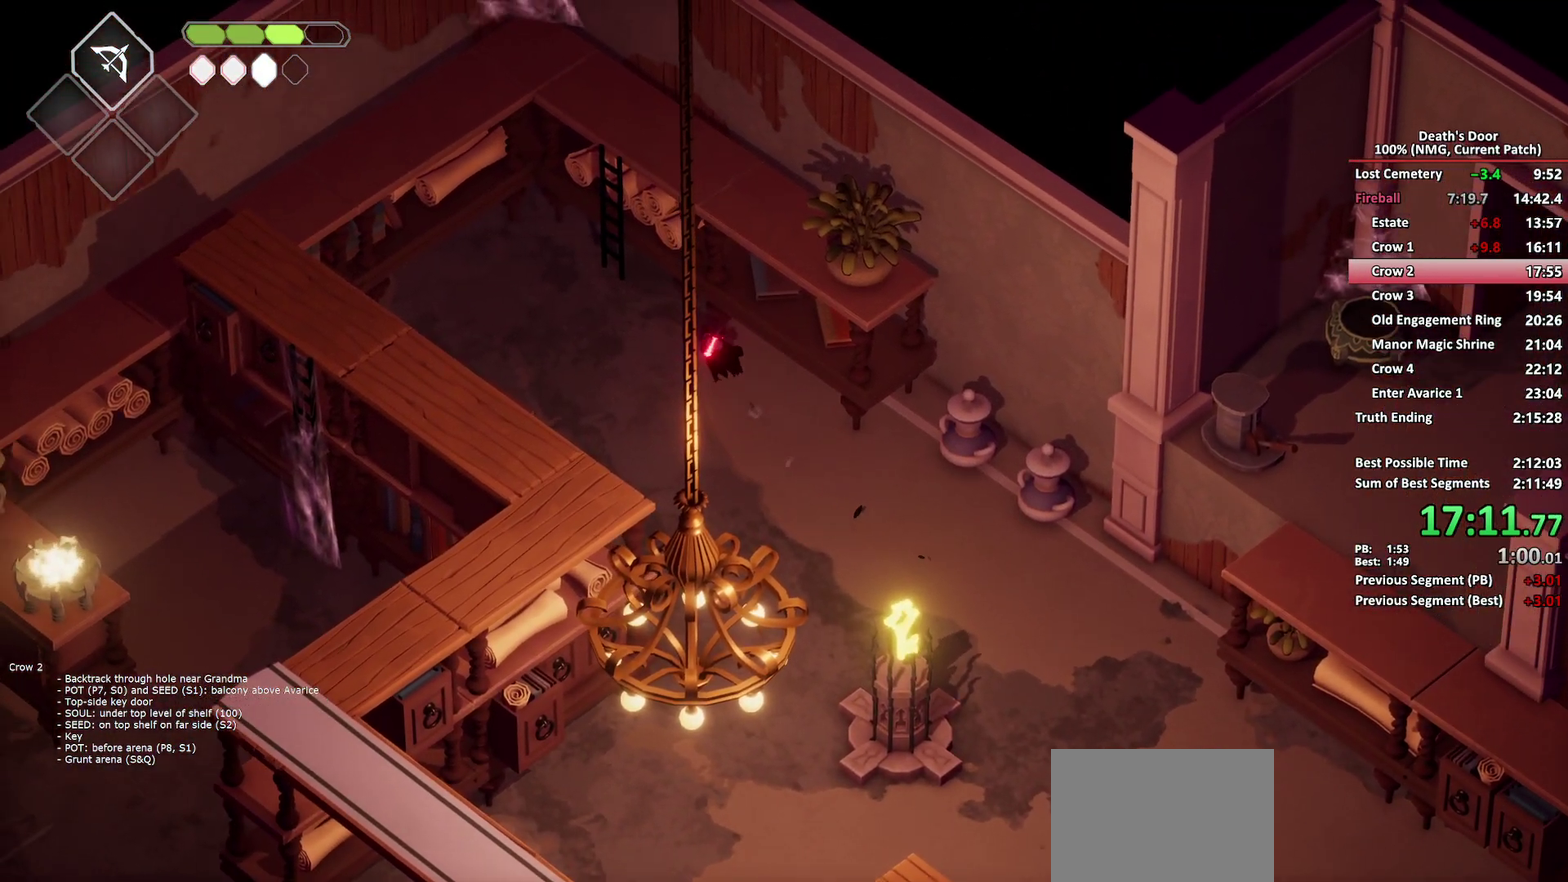
{"buttons": ["Y"], "left_stick": "up", "right_stick": "center", "events": [[83, "A", "up"], [333, "Y", "down"], [367, "left_stick", "up"], [400, "Y", "up"], [450, "Y", "down"]]}
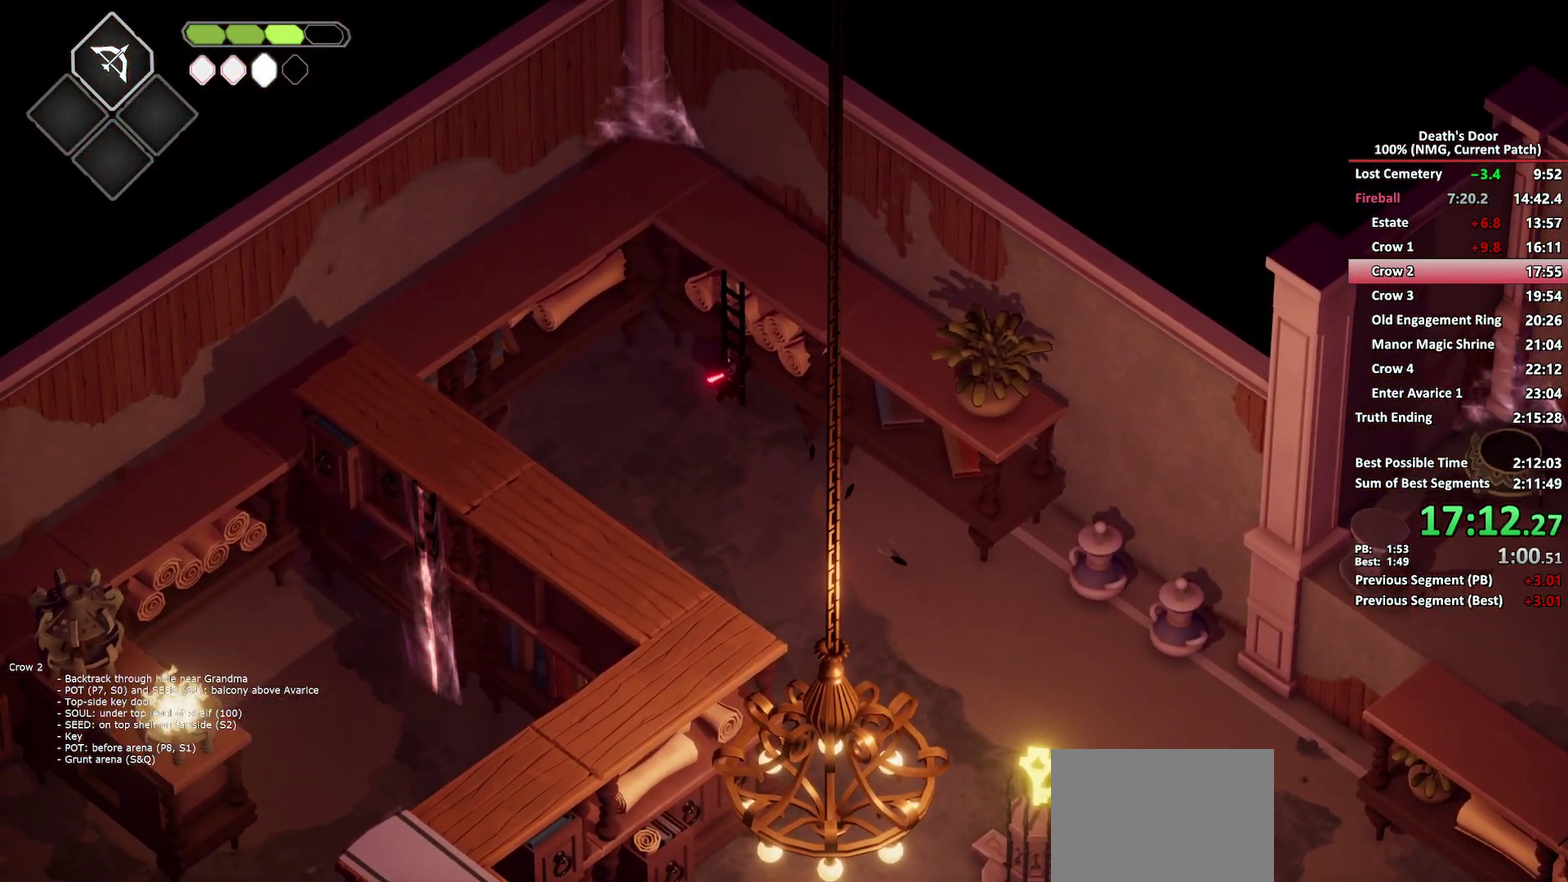
{"buttons": [], "left_stick": "up", "right_stick": "center", "events": [[33, "Y", "up"]]}
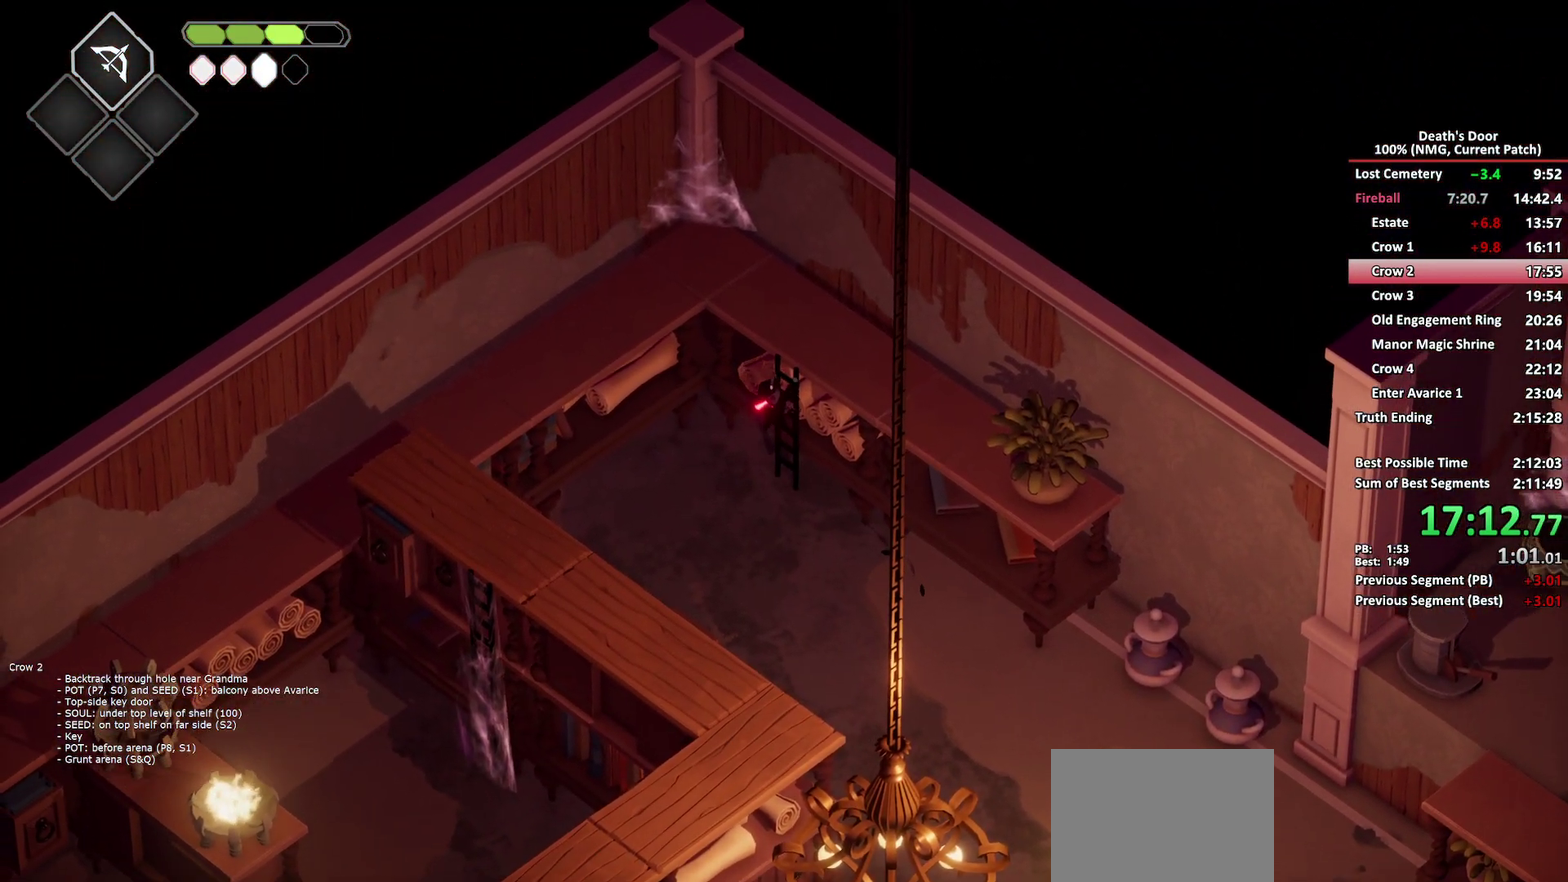
{"buttons": [], "left_stick": "up-left", "right_stick": "center", "events": [[283, "left_stick", "up-left"]]}
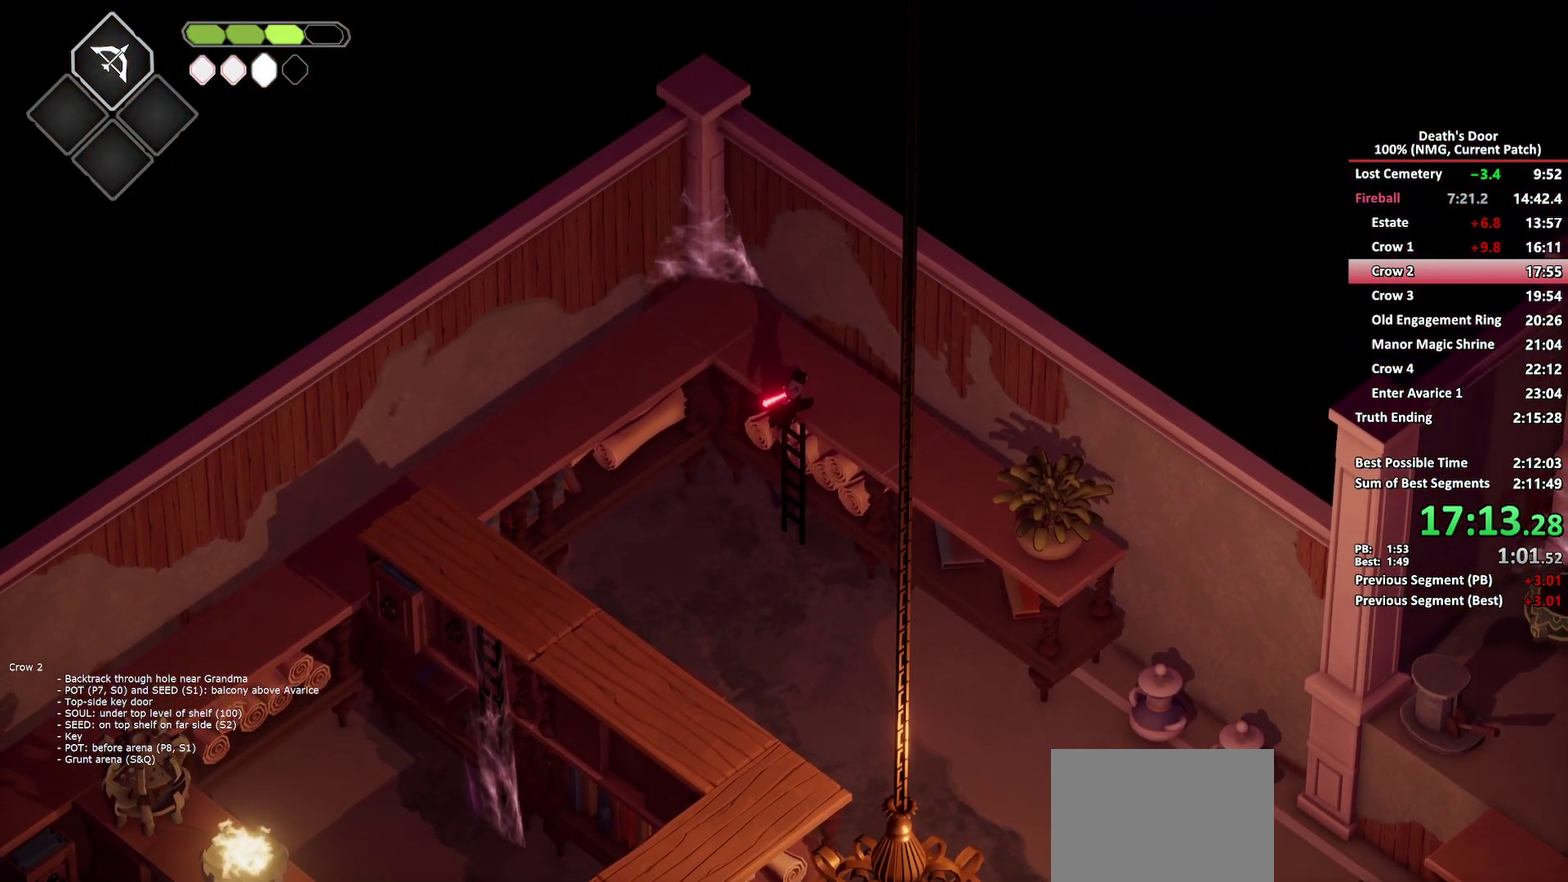
{"buttons": [], "left_stick": "left", "right_stick": "center", "events": [[450, "left_stick", "left"]]}
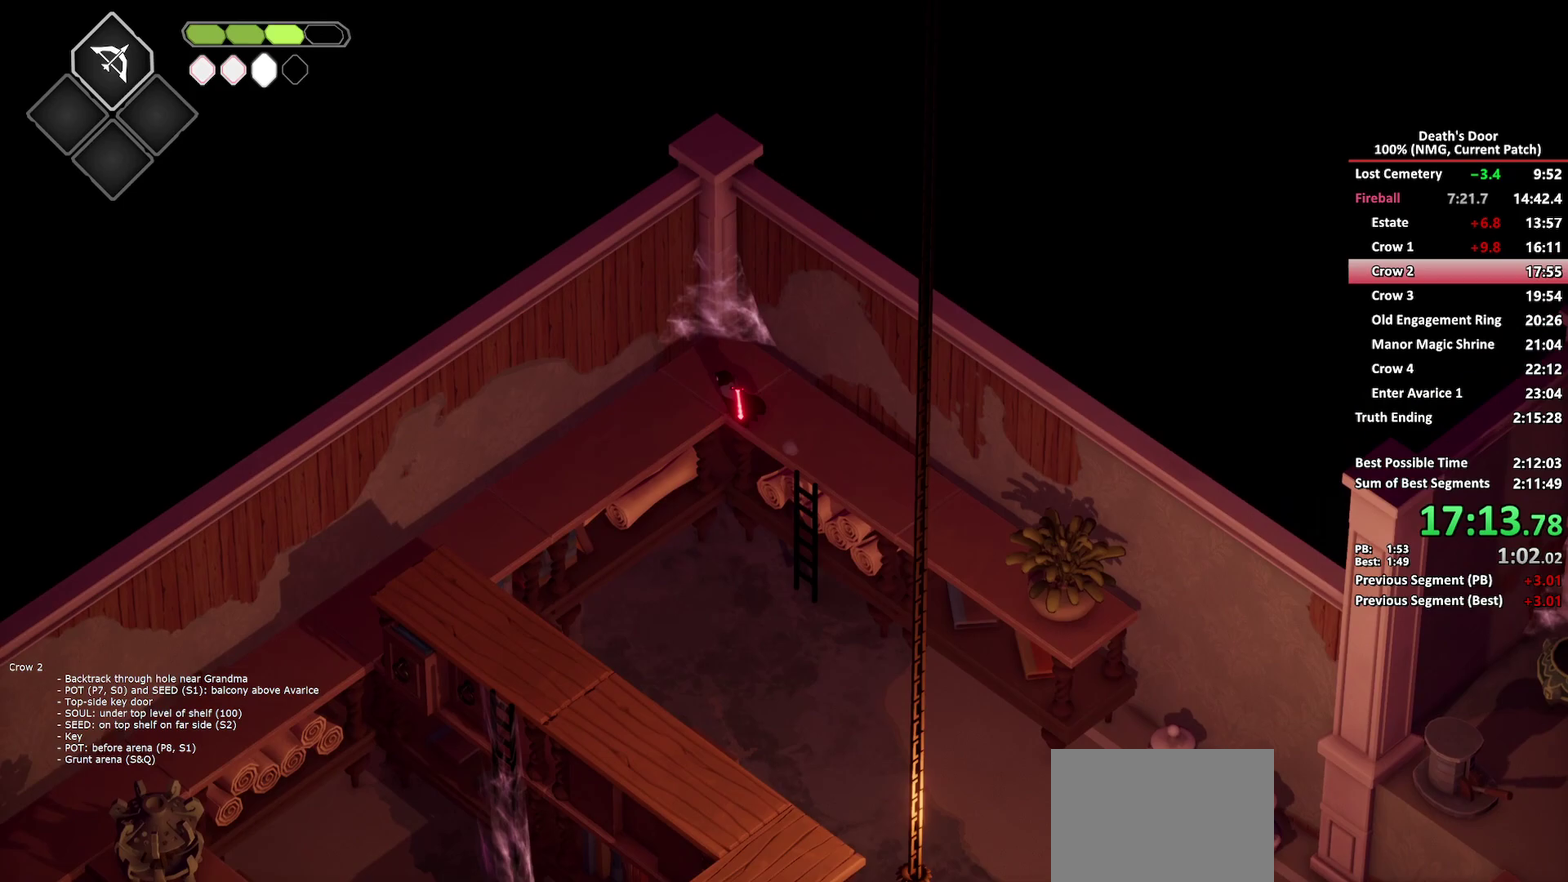
{"buttons": [], "left_stick": "down-left", "right_stick": "center", "events": [[133, "left_stick", "down-left"], [250, "A", "down"], [333, "A", "up"]]}
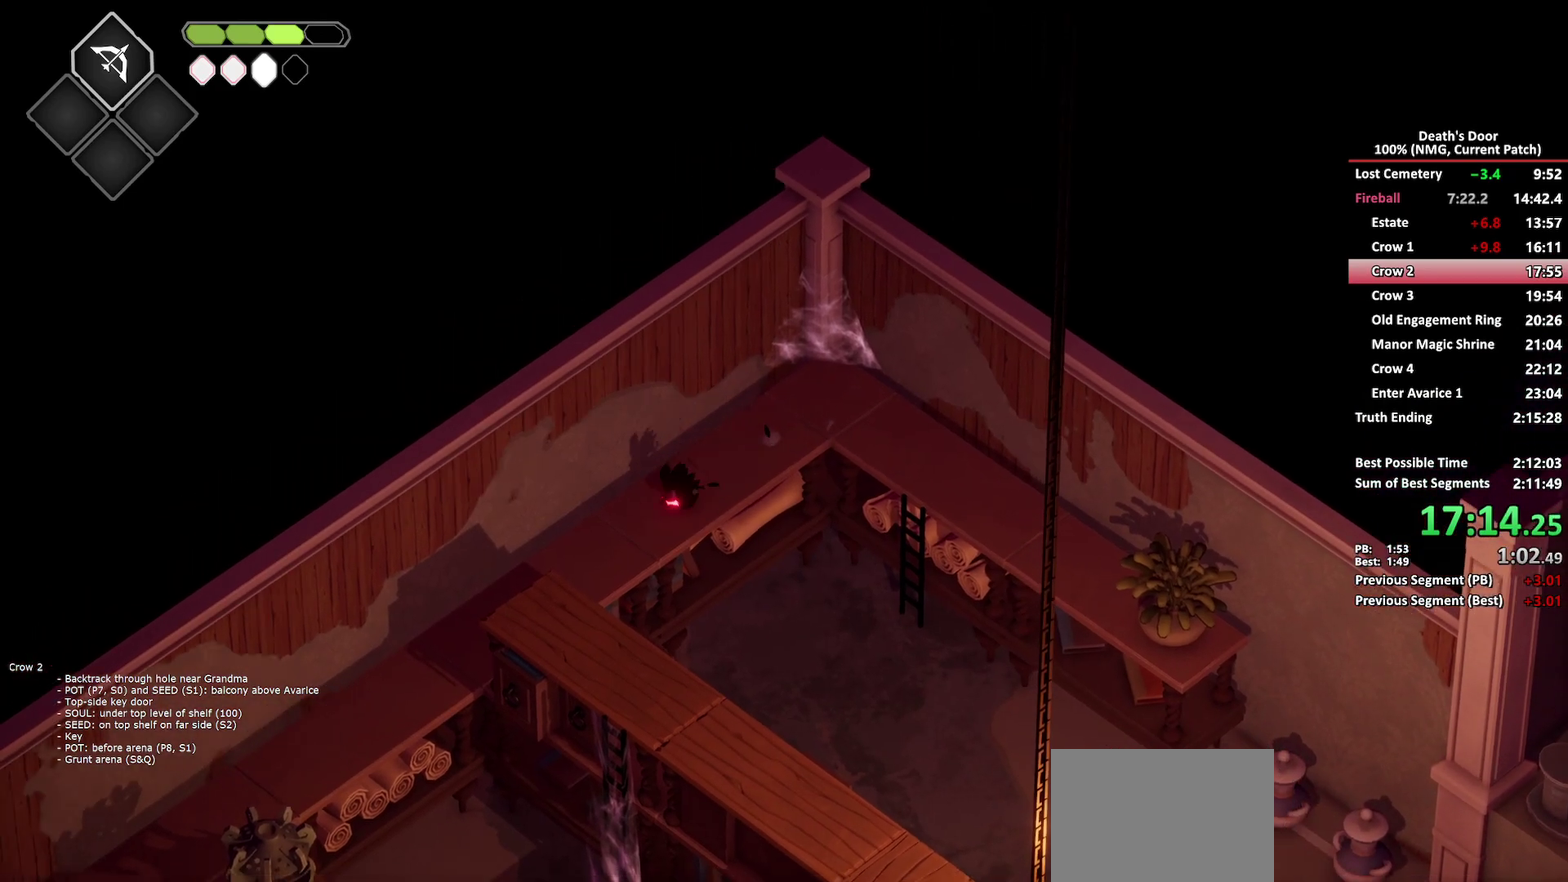
{"buttons": [], "left_stick": "down-left", "right_stick": "center", "events": []}
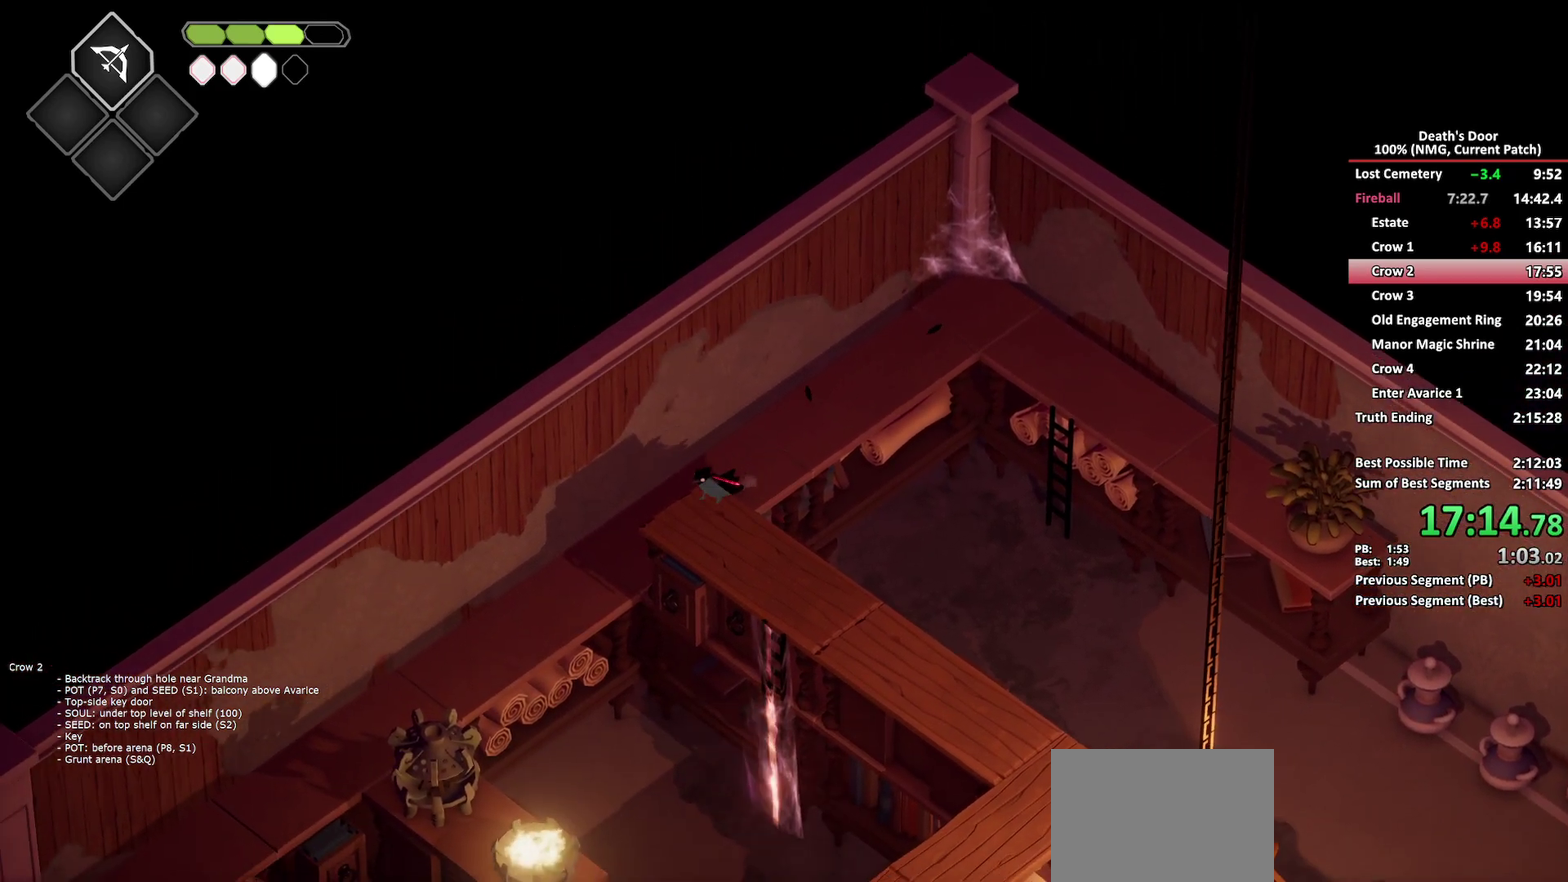
{"buttons": [], "left_stick": "down-left", "right_stick": "center", "events": [[33, "A", "down"], [133, "A", "up"]]}